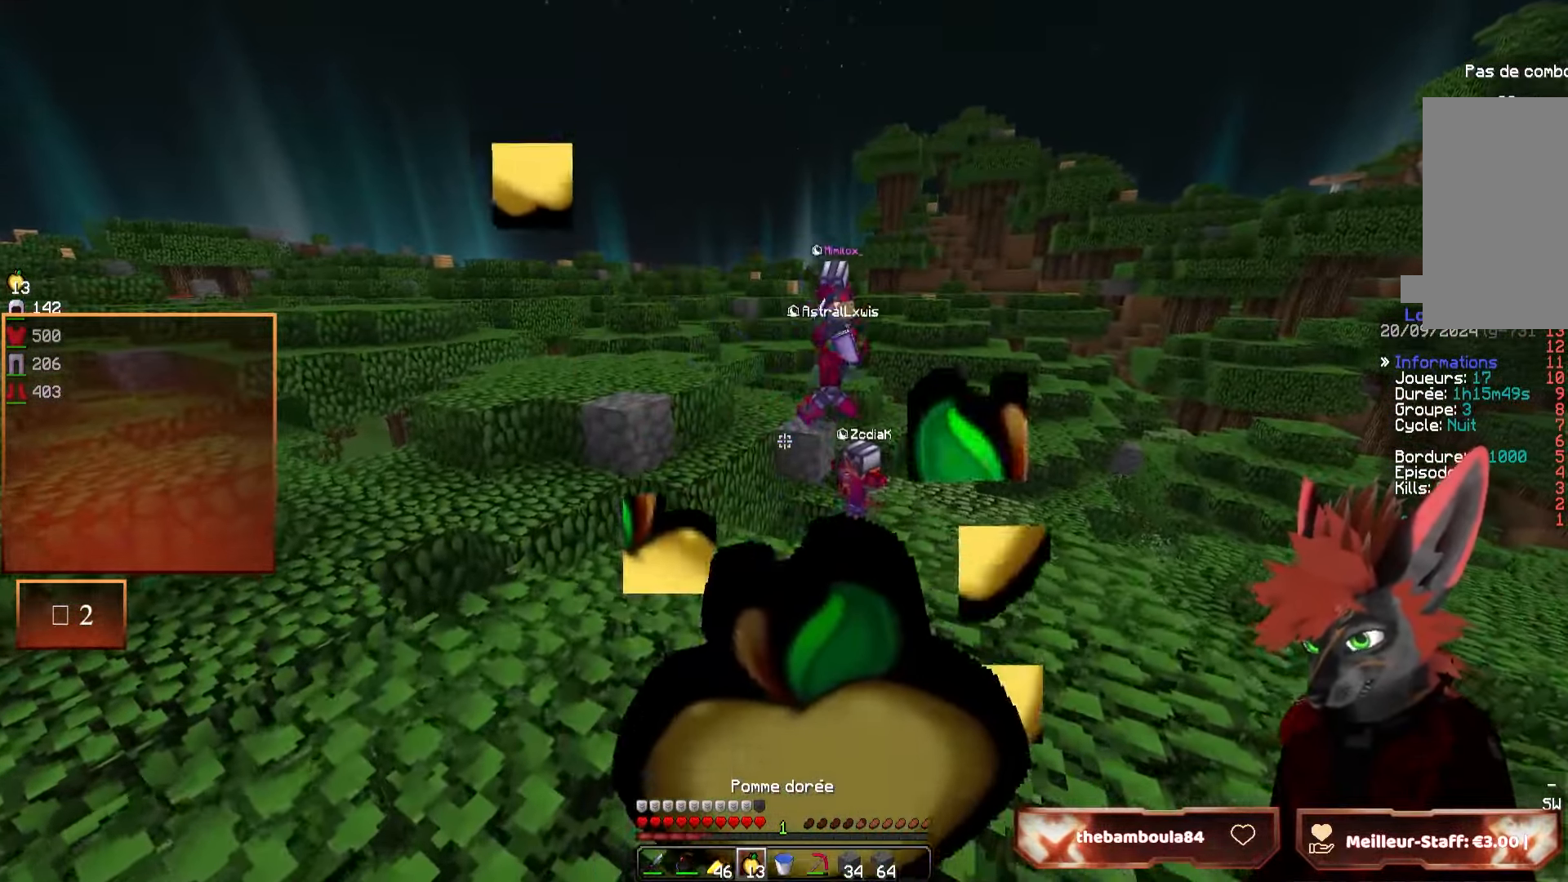
Gameplay with keyboard and mouse; each line is a JSON object with the keys and mouse buttons held at the frame after it. "events" lists presses ("down") and releases ("up") of "d", "q", "s", "z", "mouse_left" and "mouse_right" between this image and that frame as [ms after this image, input, new state], when the widget could be followed in between. "mouse_left", "mouse_right" = the "left", "right" buttons of the "mouse" list. No other keys are recorded. Fast repeated clicks can show as one long hold. Mouse movement is not recorded.
{"keys": ["z"], "mouse": ["right"], "events": []}
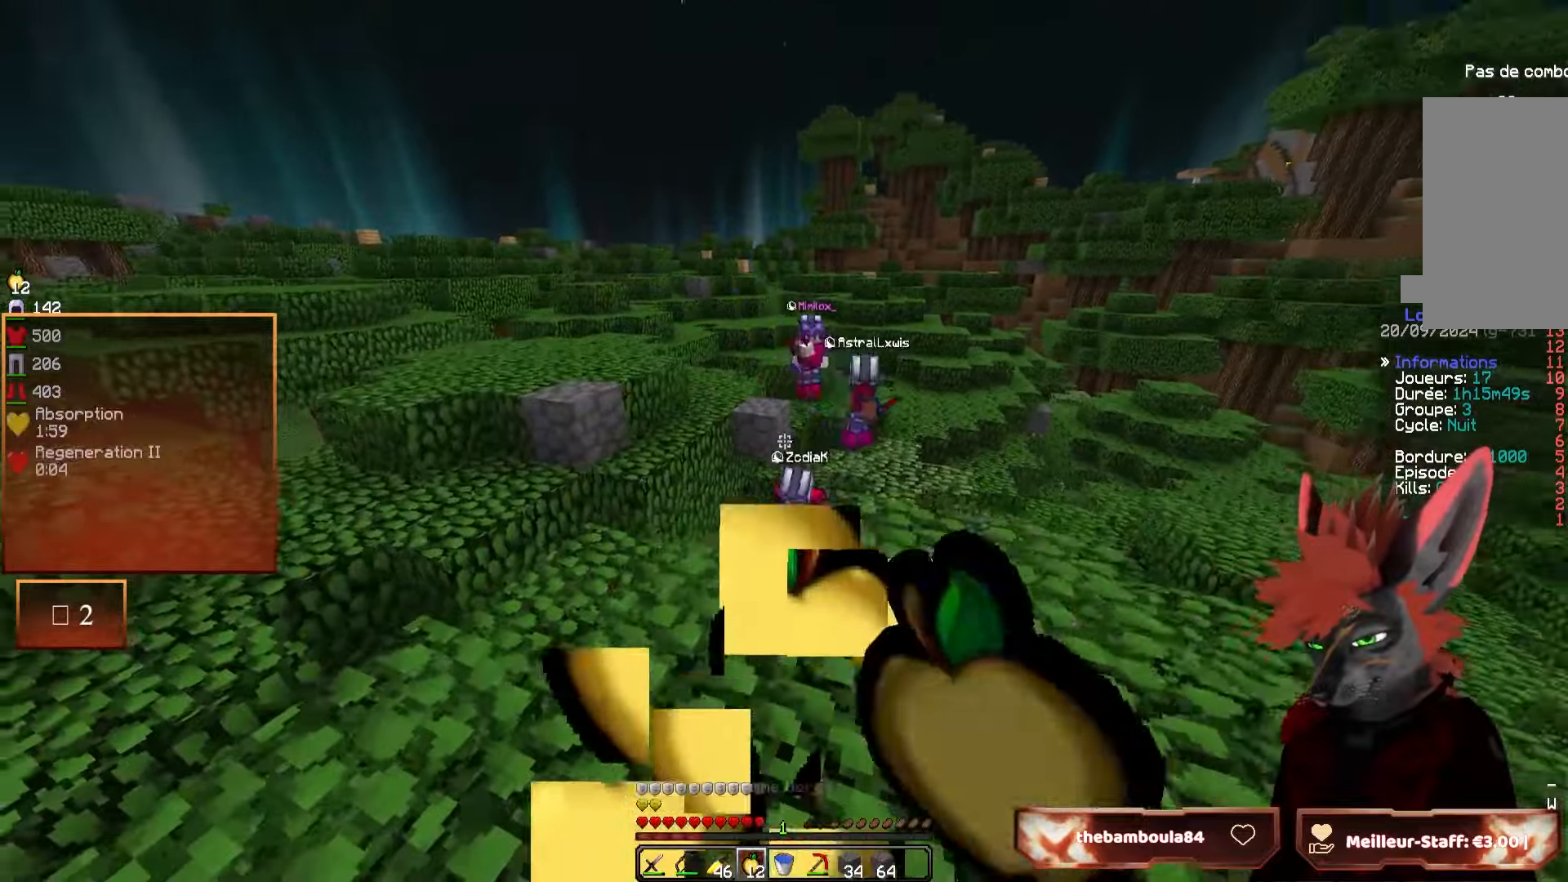
{"keys": ["z"], "mouse": [], "events": [[150, "mouse_right", "up"]]}
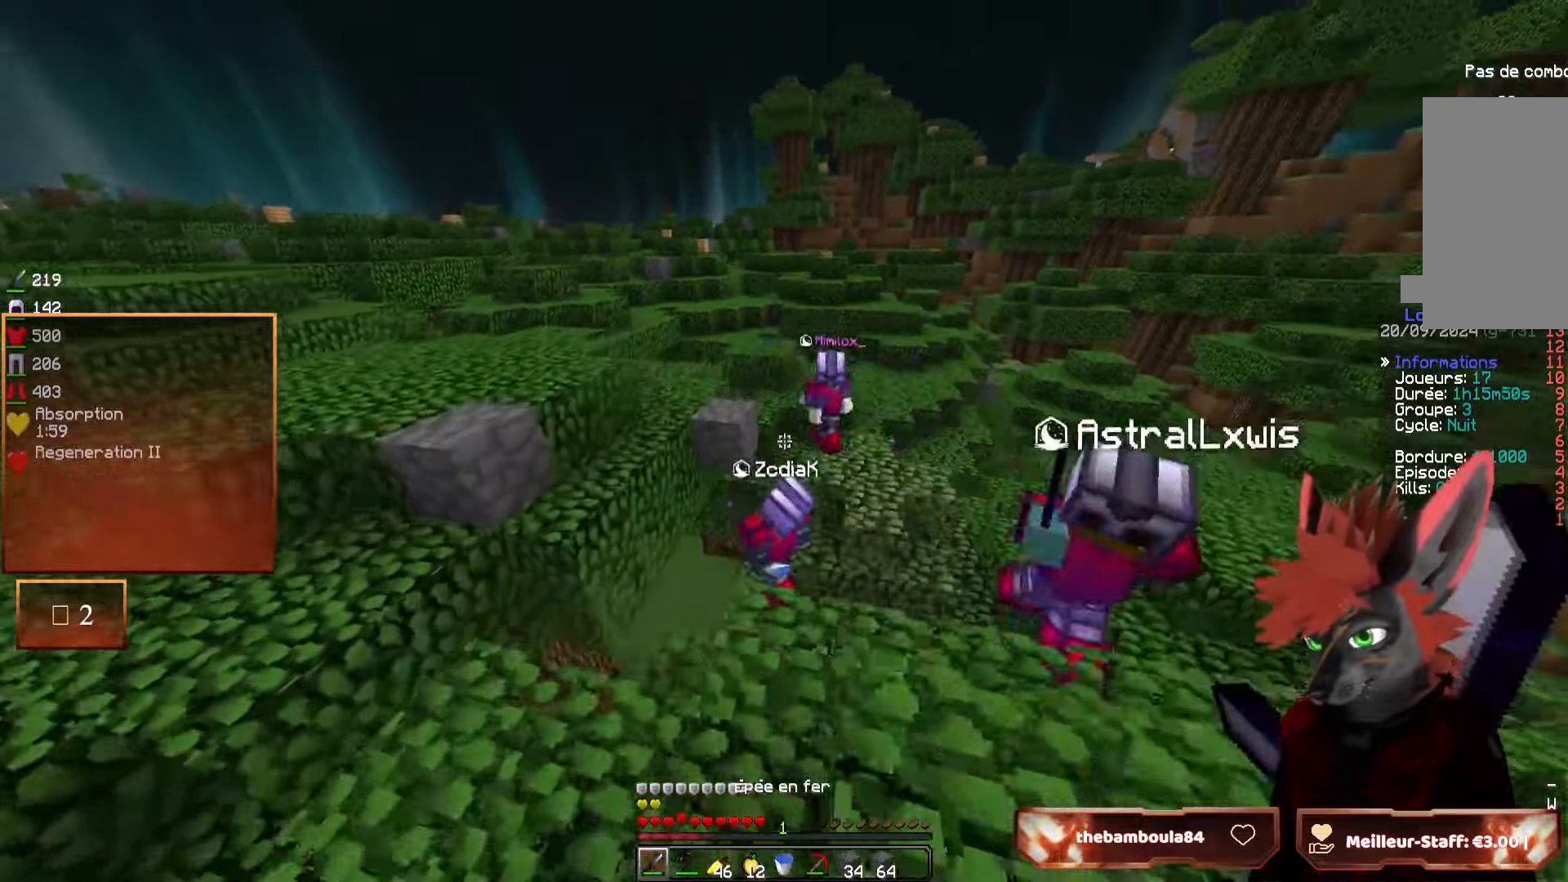
{"keys": ["d"], "mouse": [], "events": [[250, "d", "down"], [300, "z", "up"]]}
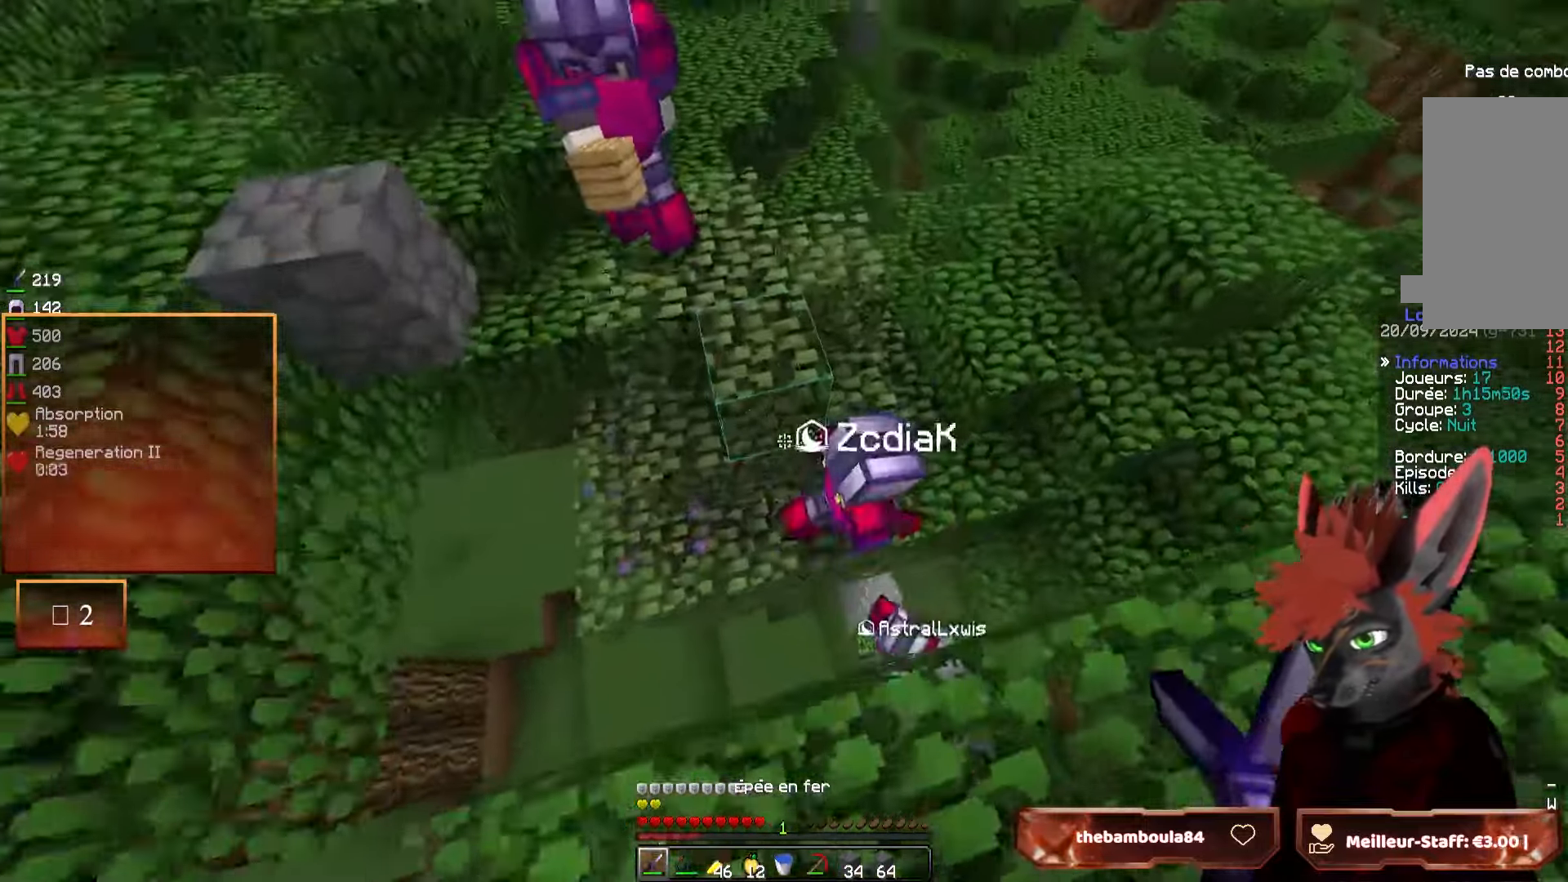
{"keys": ["z"], "mouse": [], "events": [[83, "mouse_left", "down"], [200, "z", "down"], [250, "d", "up"], [316, "mouse_left", "up"], [383, "mouse_left", "down"], [466, "mouse_left", "up"]]}
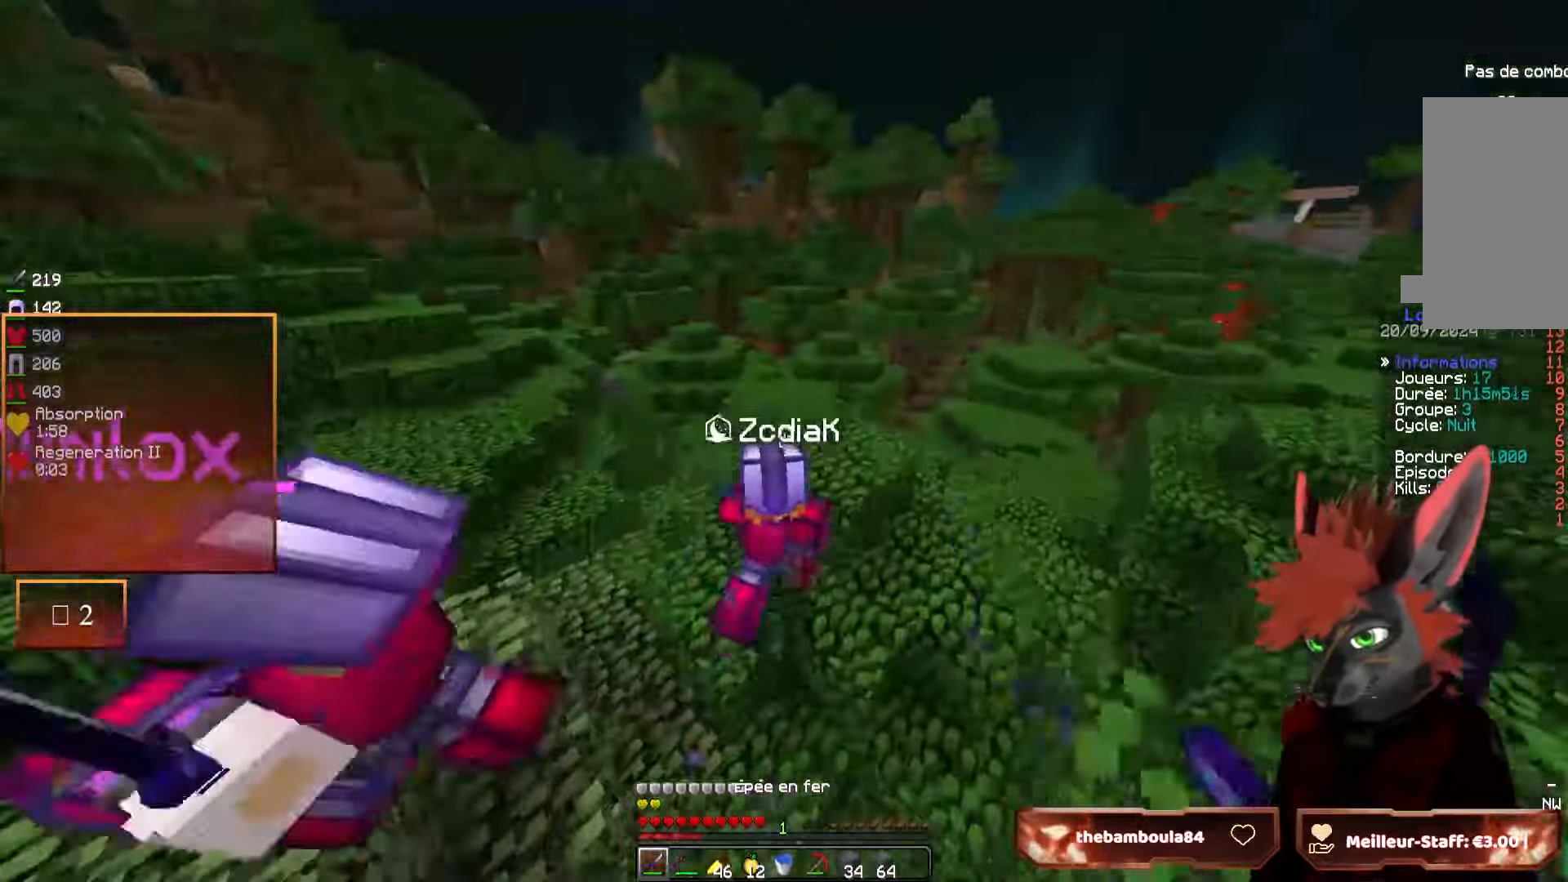
{"keys": ["z"], "mouse": ["left"], "events": [[33, "mouse_left", "down"], [116, "mouse_left", "up"], [166, "mouse_left", "down"], [266, "mouse_left", "up"], [333, "mouse_left", "down"], [450, "mouse_left", "up"], [500, "mouse_left", "down"]]}
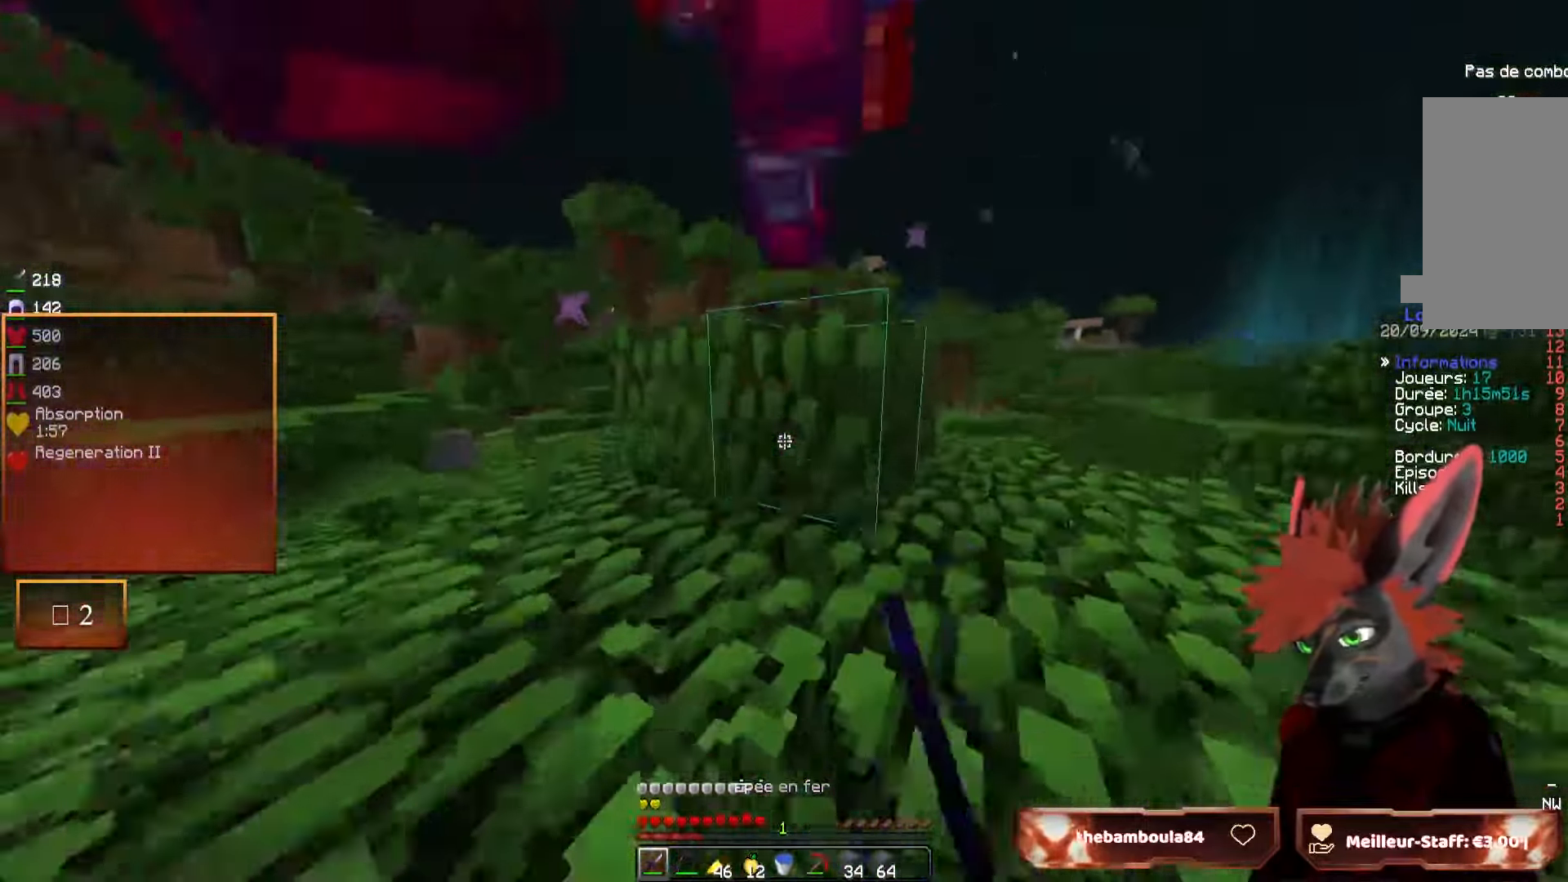
{"keys": ["z"], "mouse": [], "events": [[150, "d", "down"], [266, "mouse_left", "up"], [316, "mouse_left", "down"], [416, "mouse_left", "up"], [450, "d", "up"]]}
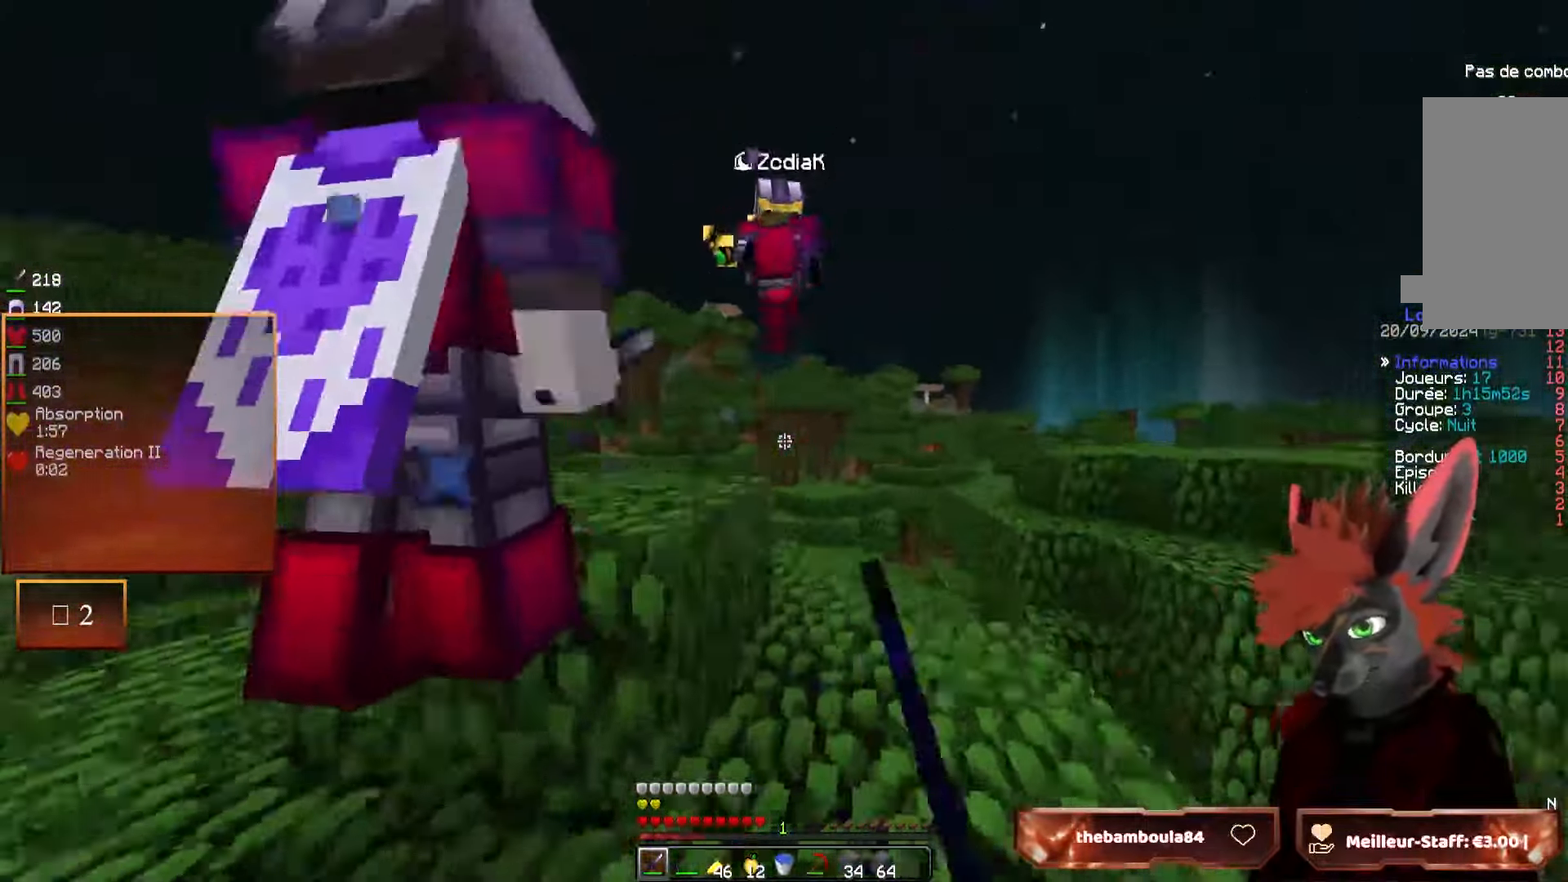
{"keys": ["d", "z"], "mouse": [], "events": [[483, "d", "down"]]}
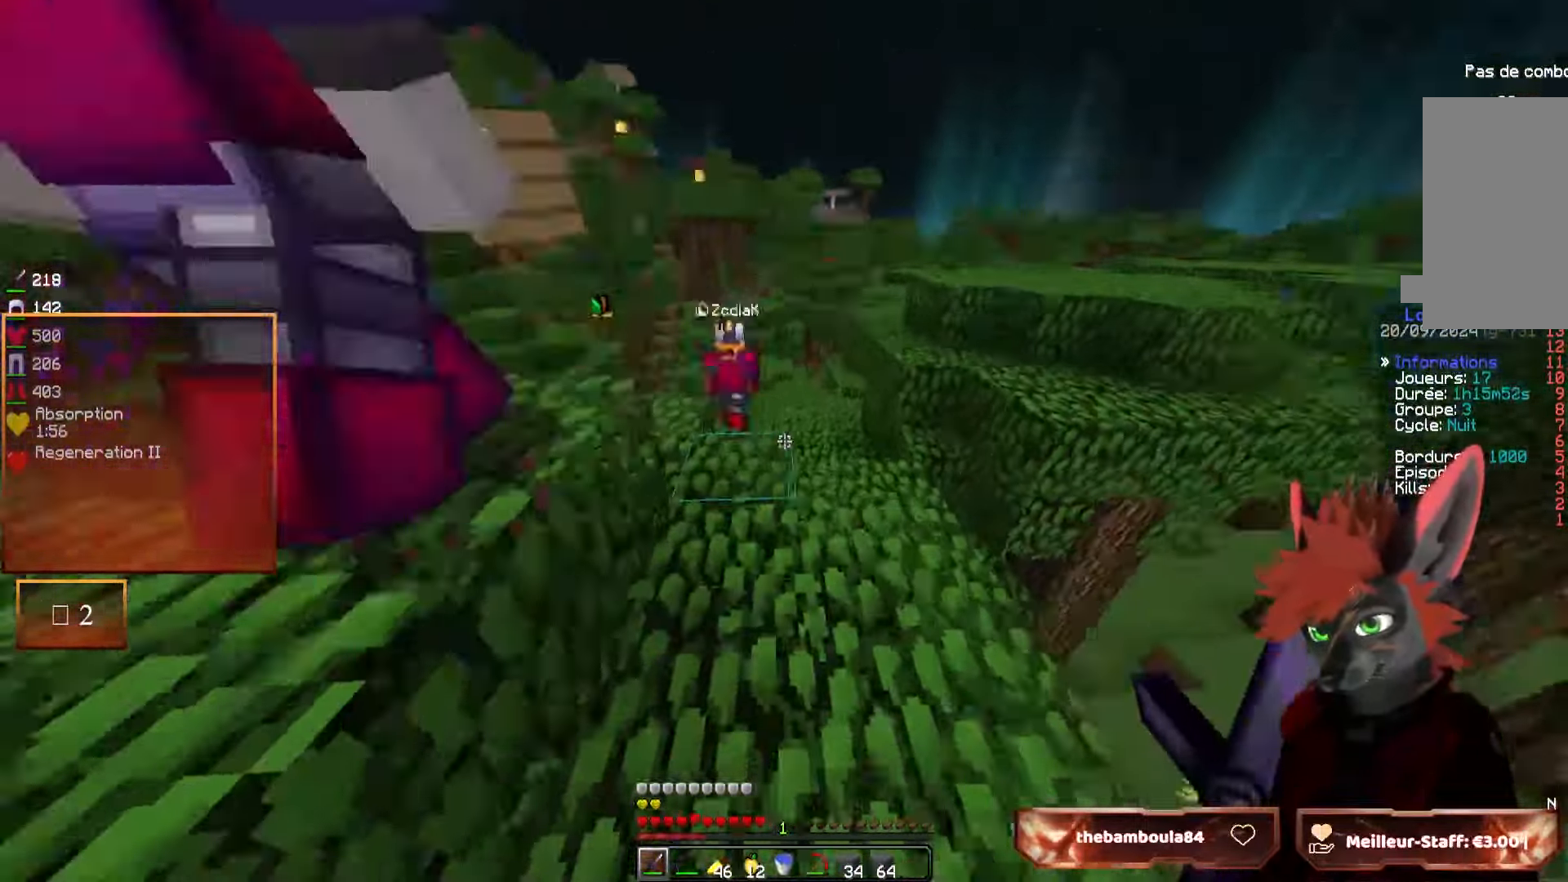
{"keys": ["z"], "mouse": [], "events": [[83, "d", "up"]]}
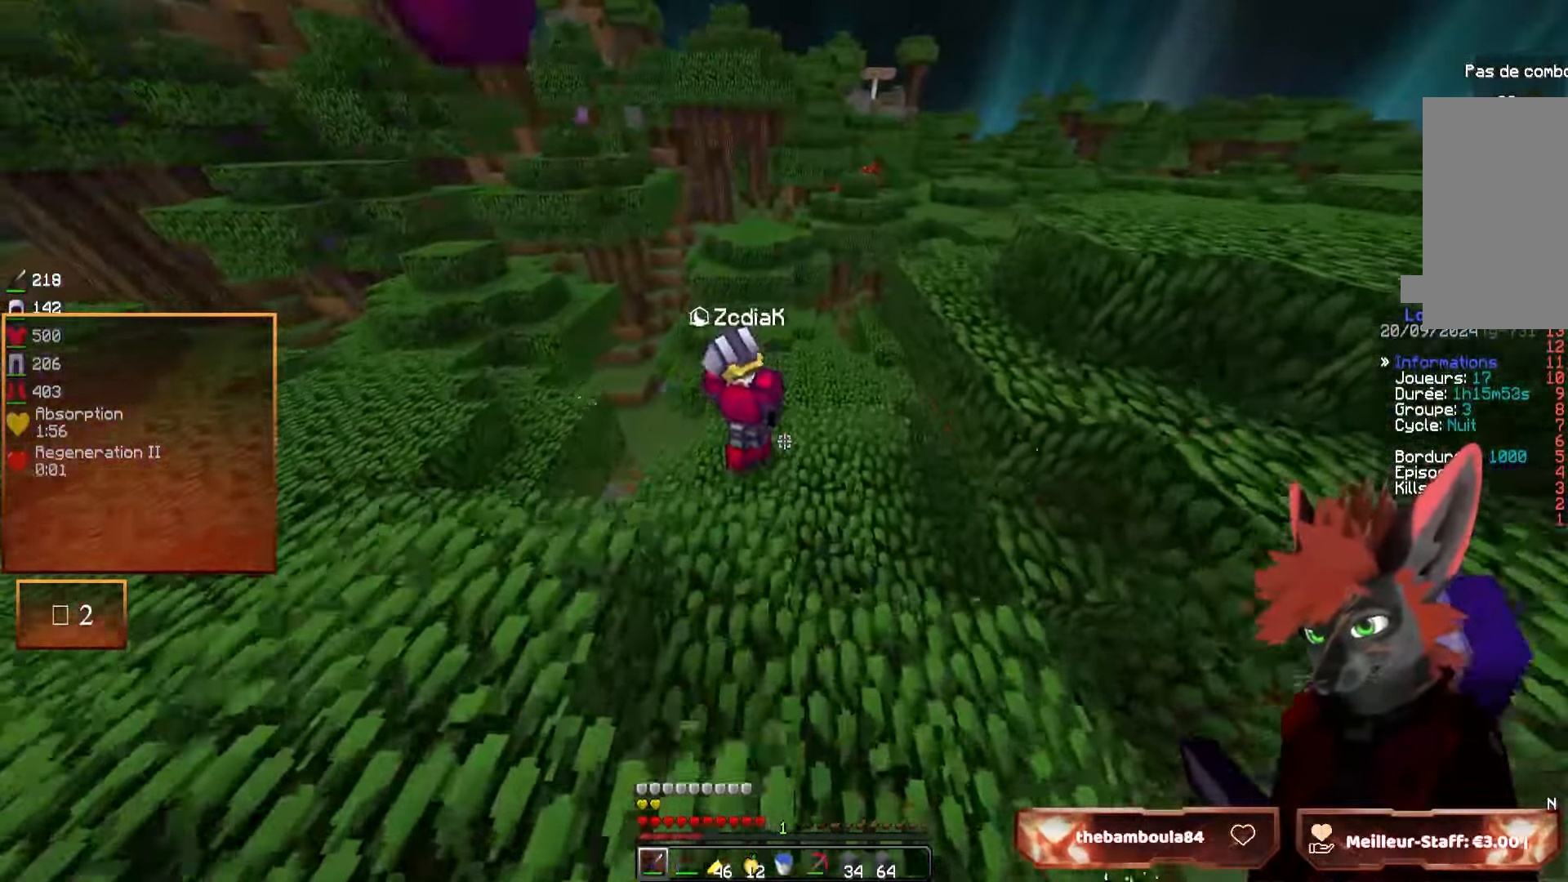
{"keys": ["z"], "mouse": [], "events": [[200, "d", "down"], [250, "d", "up"], [300, "mouse_left", "down"], [450, "mouse_left", "up"]]}
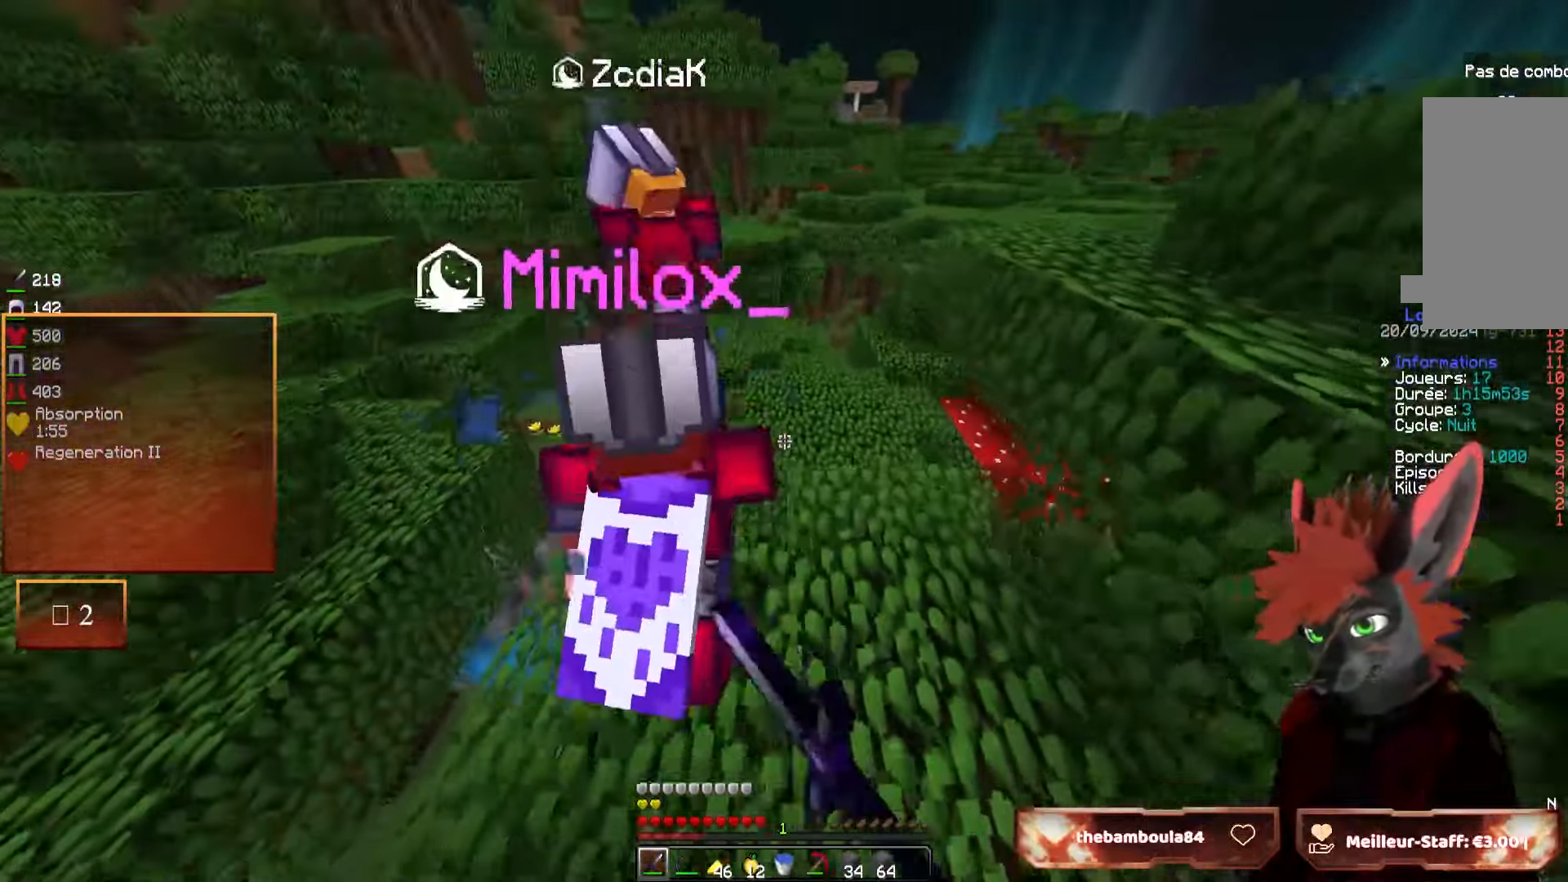
{"keys": ["d", "z"], "mouse": [], "events": [[383, "d", "down"]]}
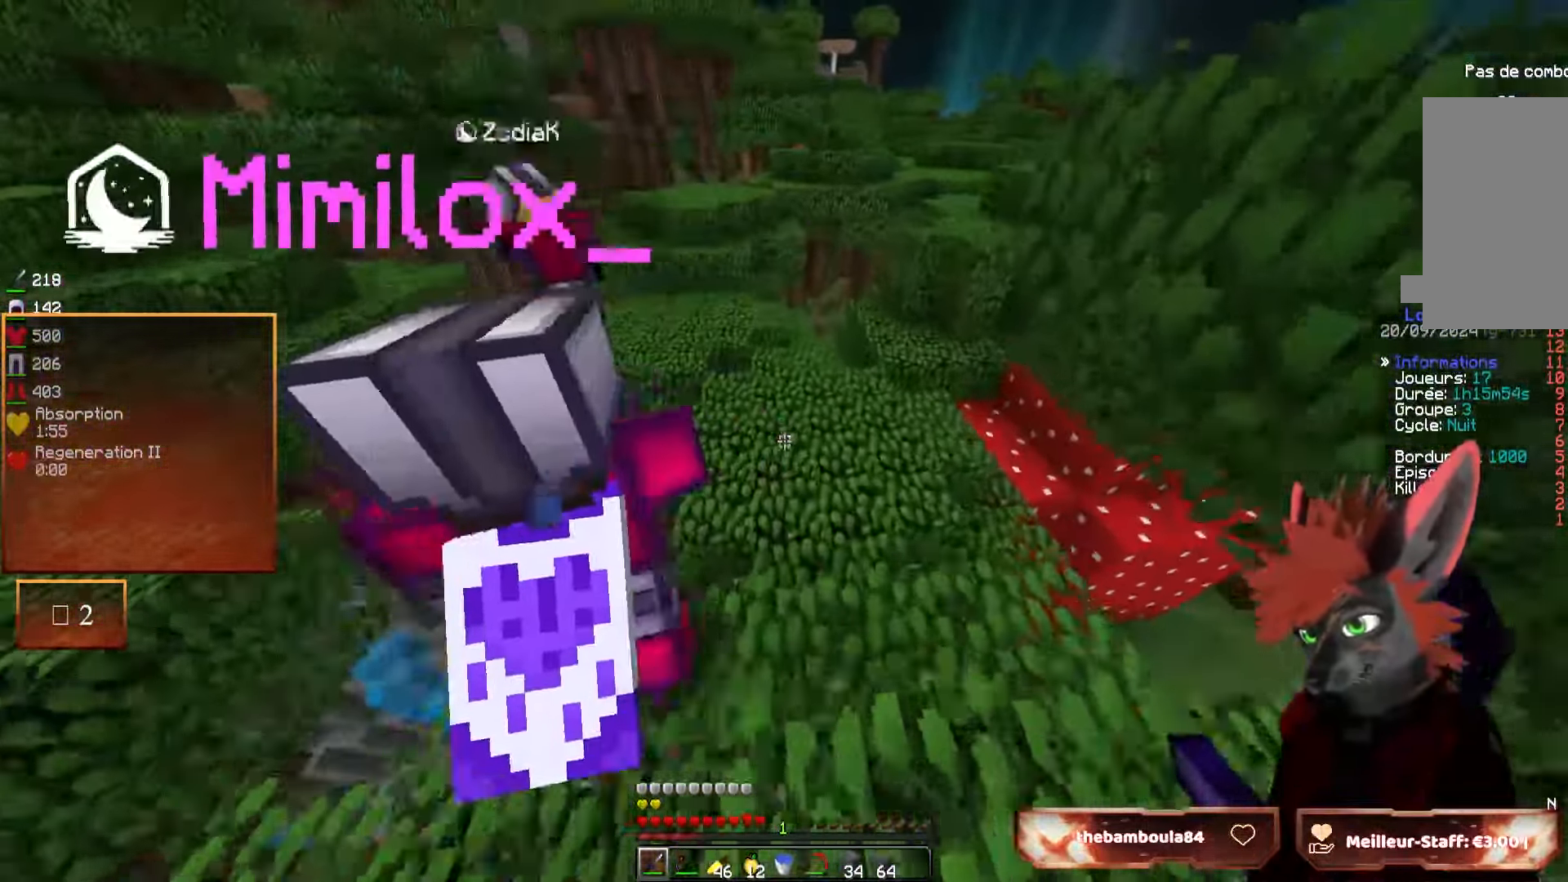
{"keys": ["d", "z"], "mouse": [], "events": [[200, "d", "up"], [400, "d", "down"]]}
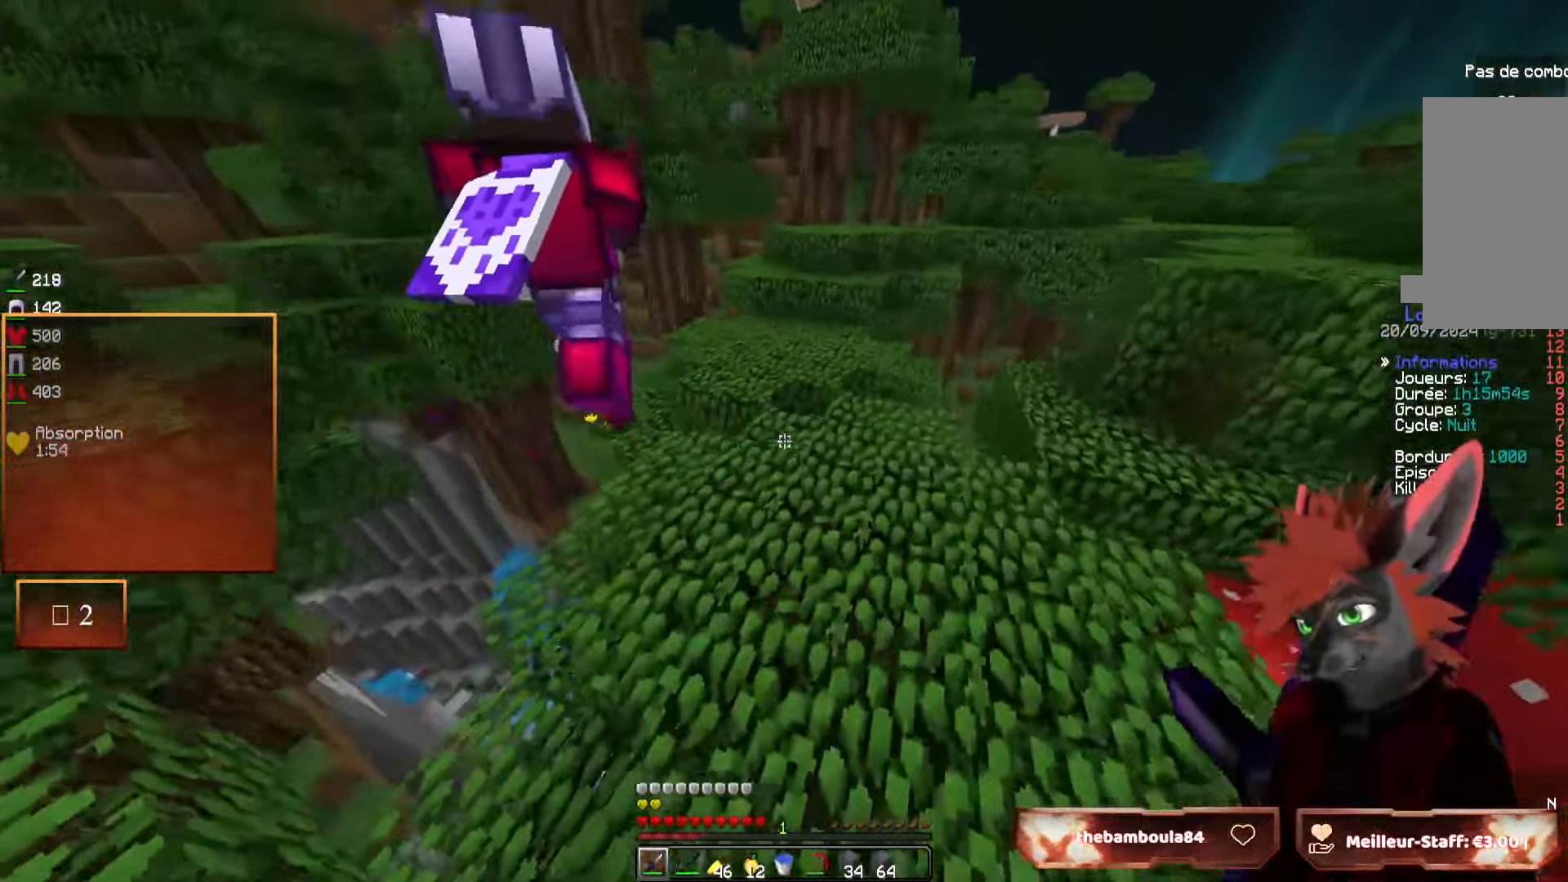
{"keys": ["z"], "mouse": [], "events": [[16, "d", "up"]]}
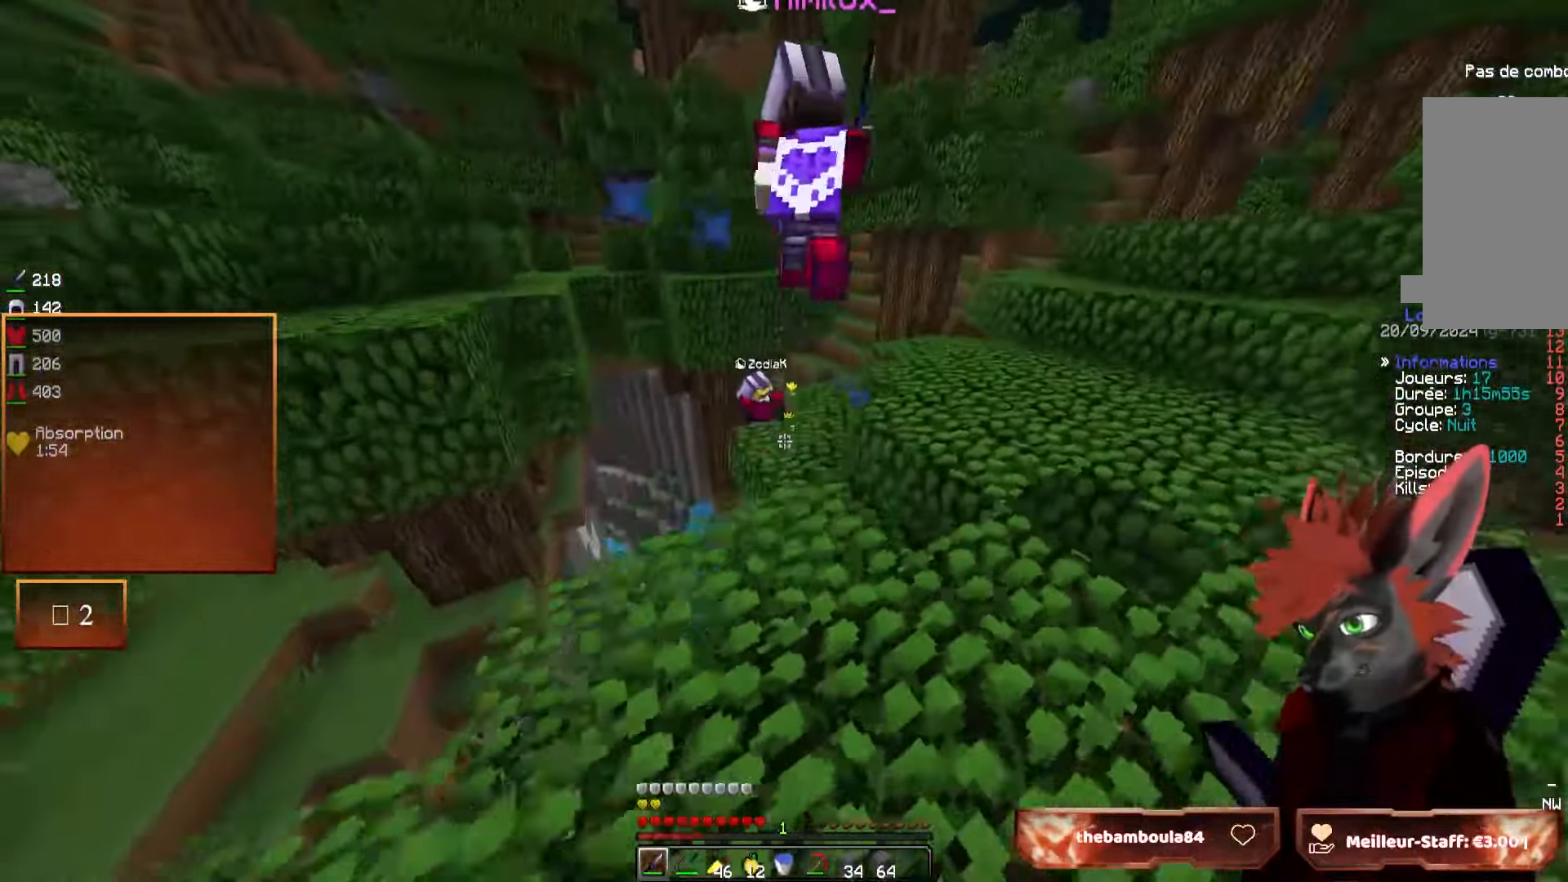
{"keys": ["z"], "mouse": [], "events": [[366, "d", "down"], [450, "d", "up"]]}
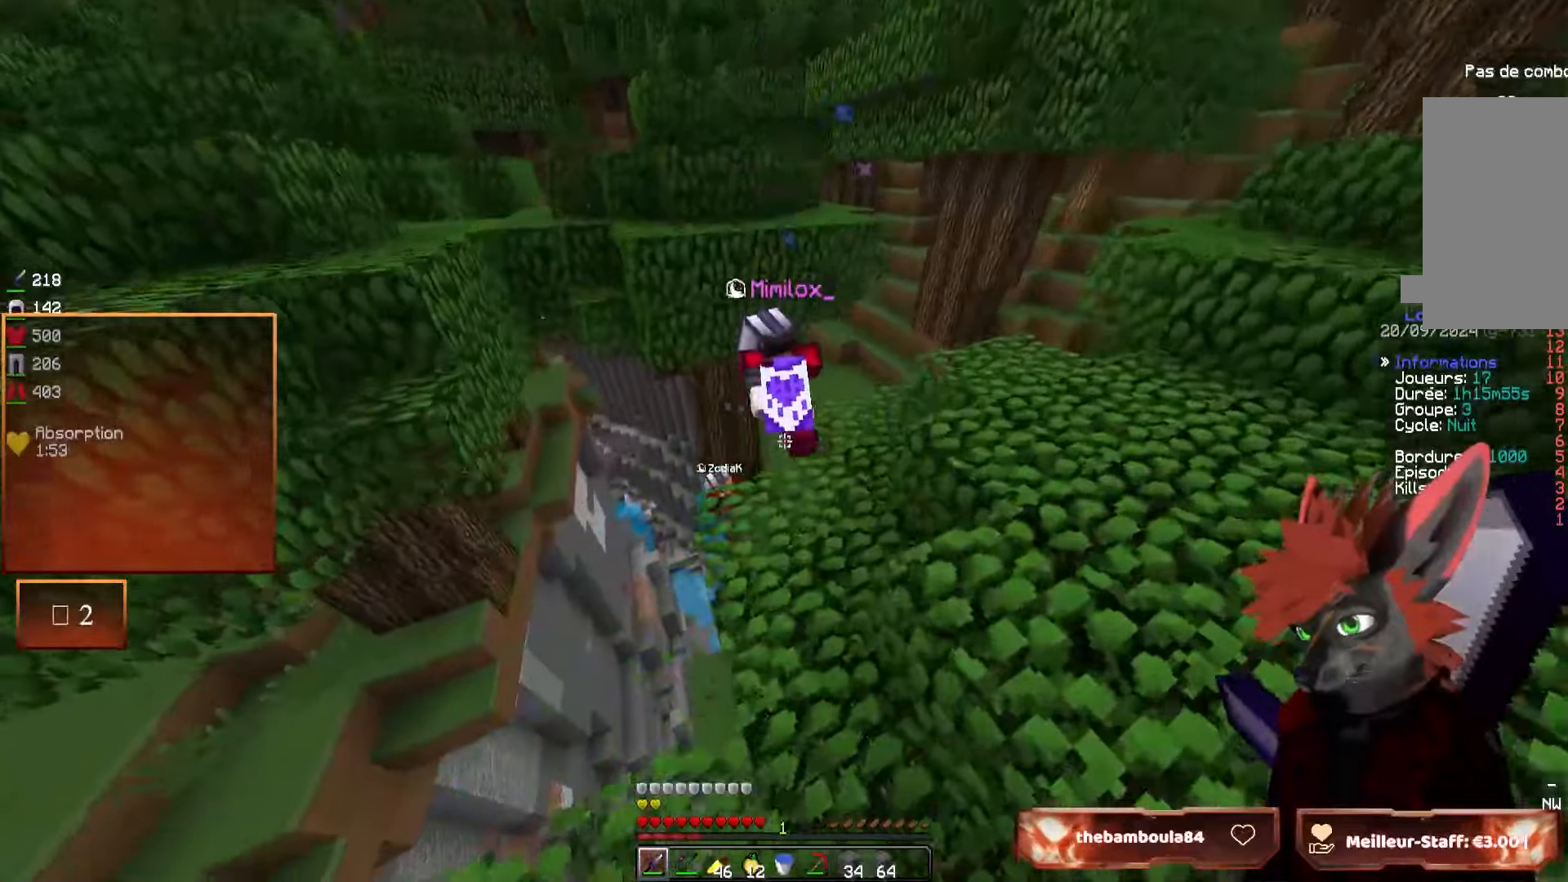
{"keys": ["d"], "mouse": [], "events": [[433, "d", "down"], [466, "z", "up"]]}
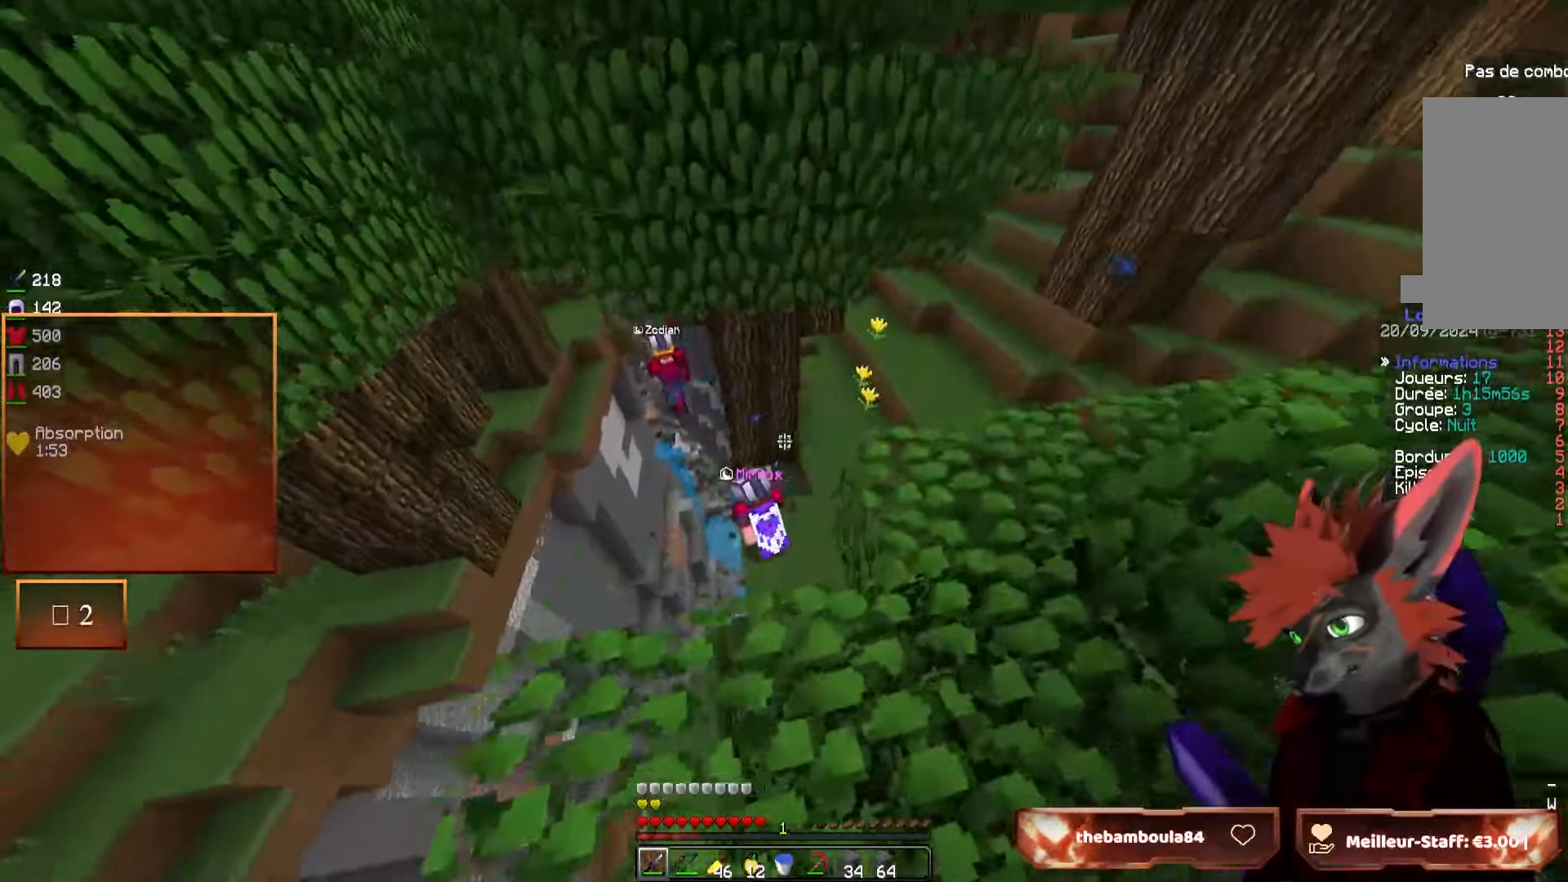
{"keys": ["d"], "mouse": [], "events": [[100, "d", "up"], [483, "d", "down"]]}
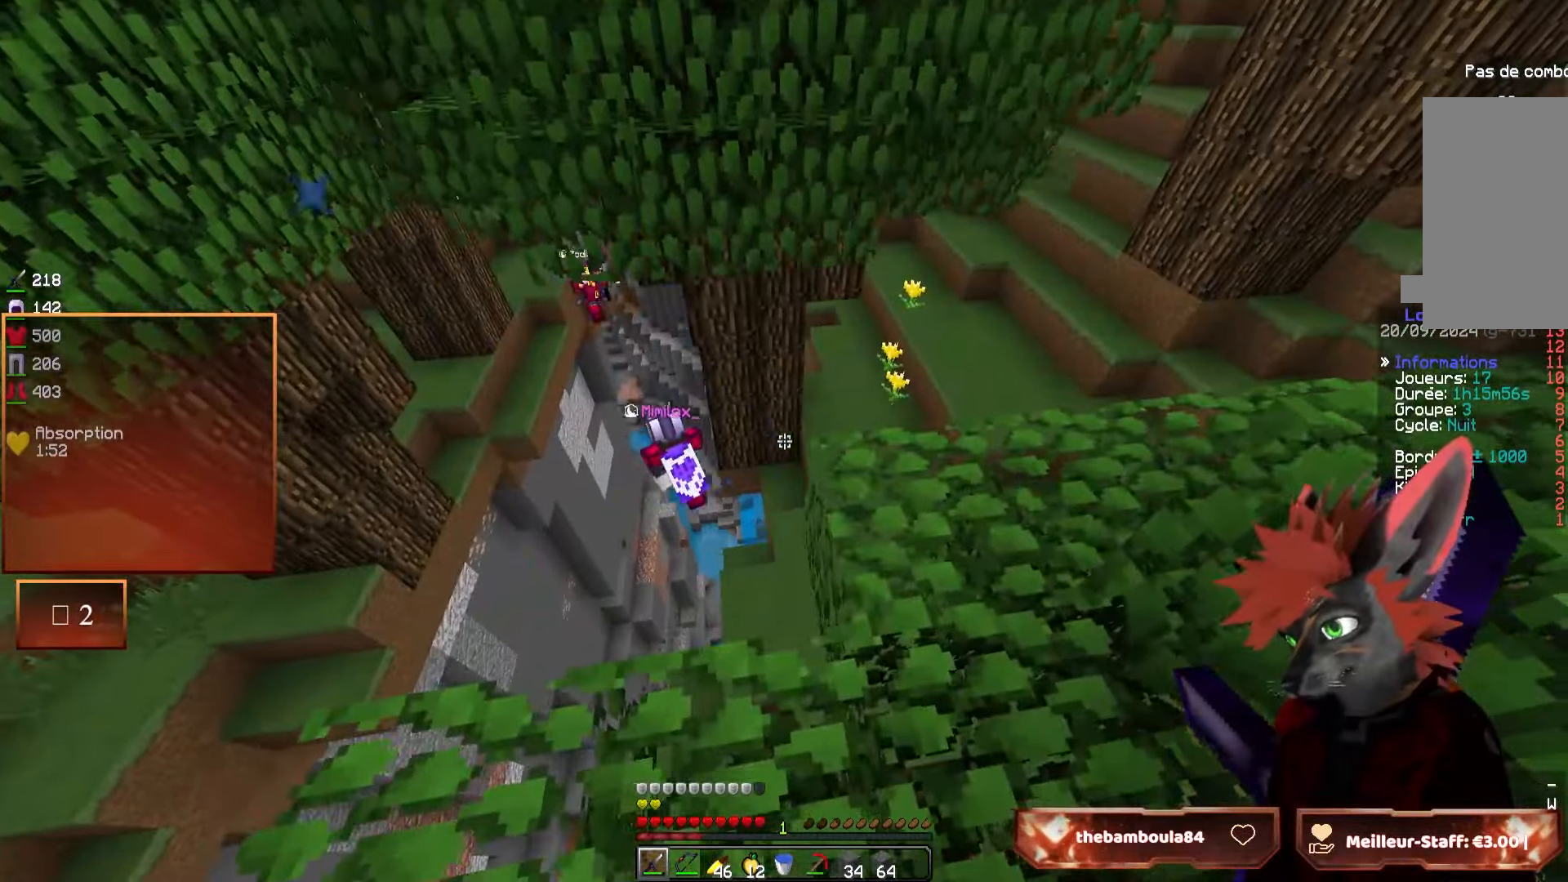
{"keys": [], "mouse": [], "events": [[216, "z", "down"], [350, "d", "up"], [416, "z", "up"]]}
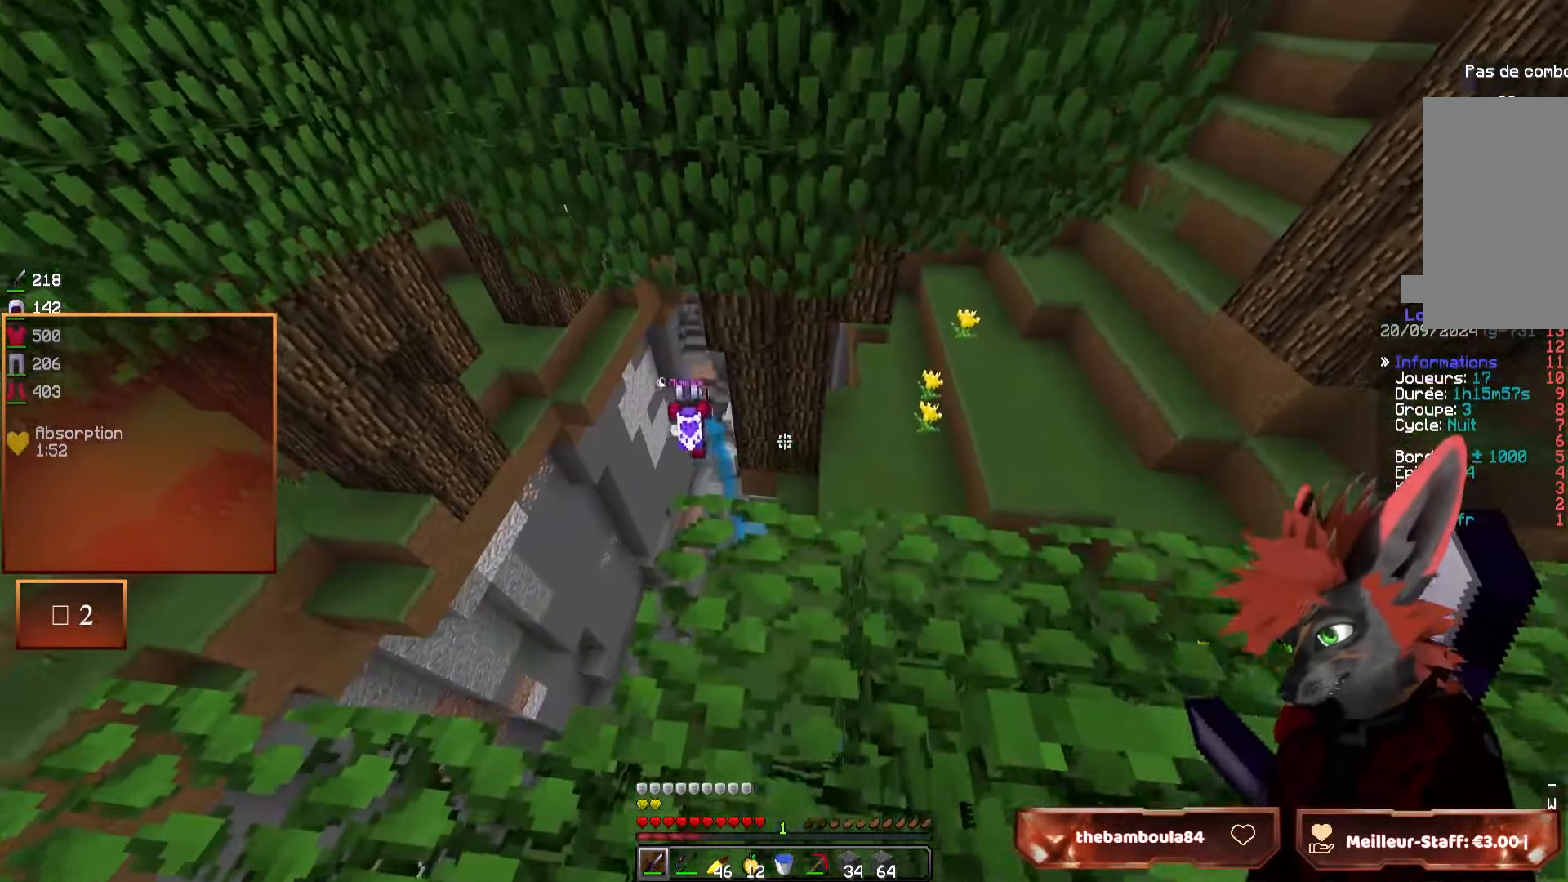
{"keys": [], "mouse": [], "events": [[116, "q", "down"], [500, "q", "up"]]}
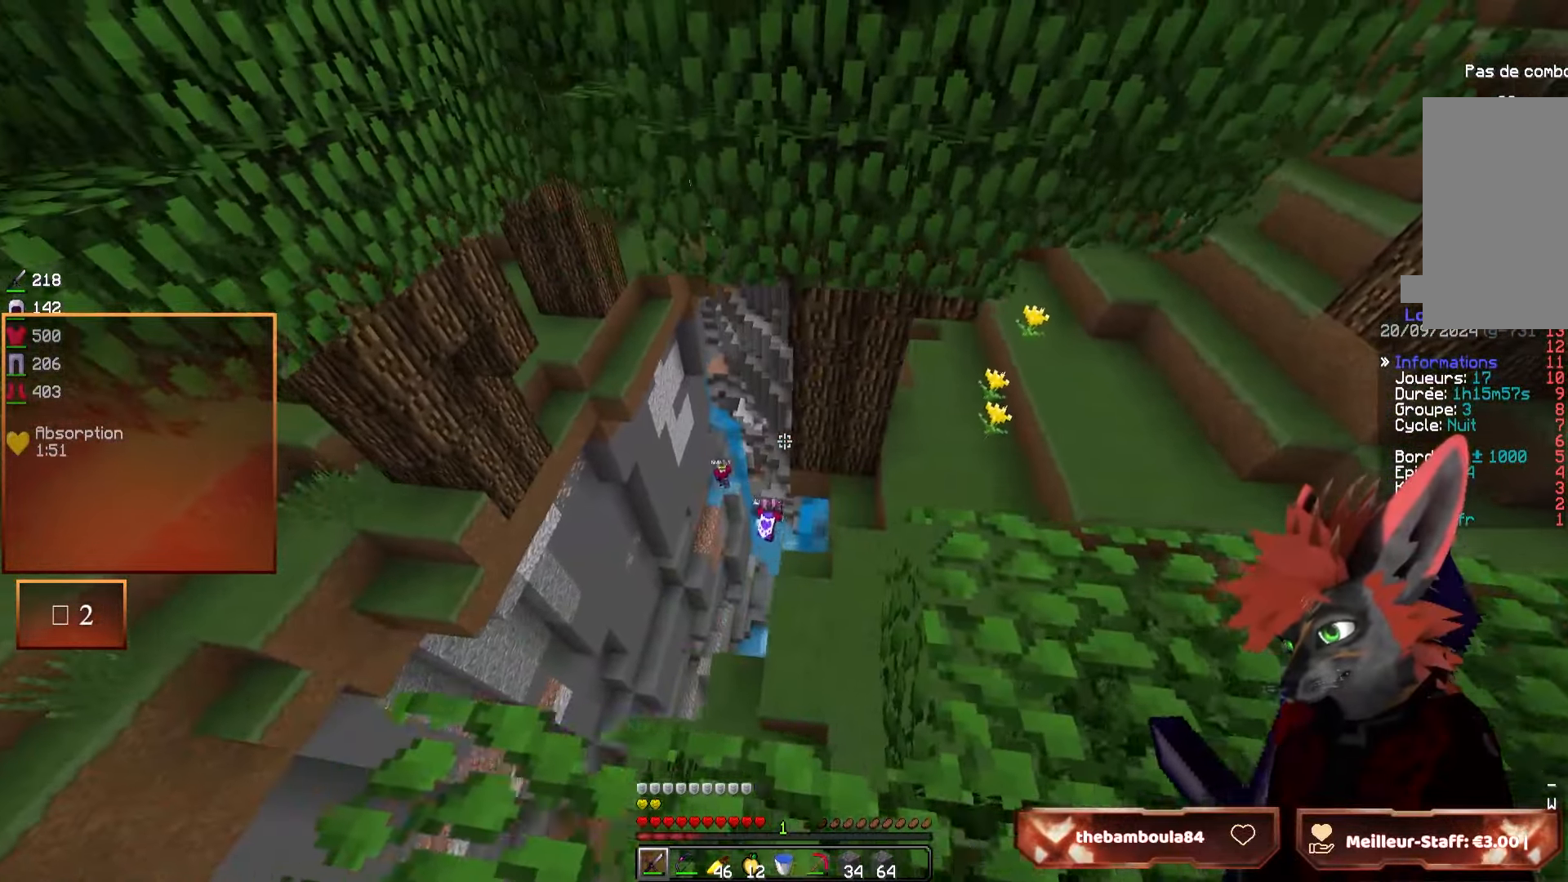
{"keys": [], "mouse": [], "events": [[83, "s", "down"], [266, "s", "up"]]}
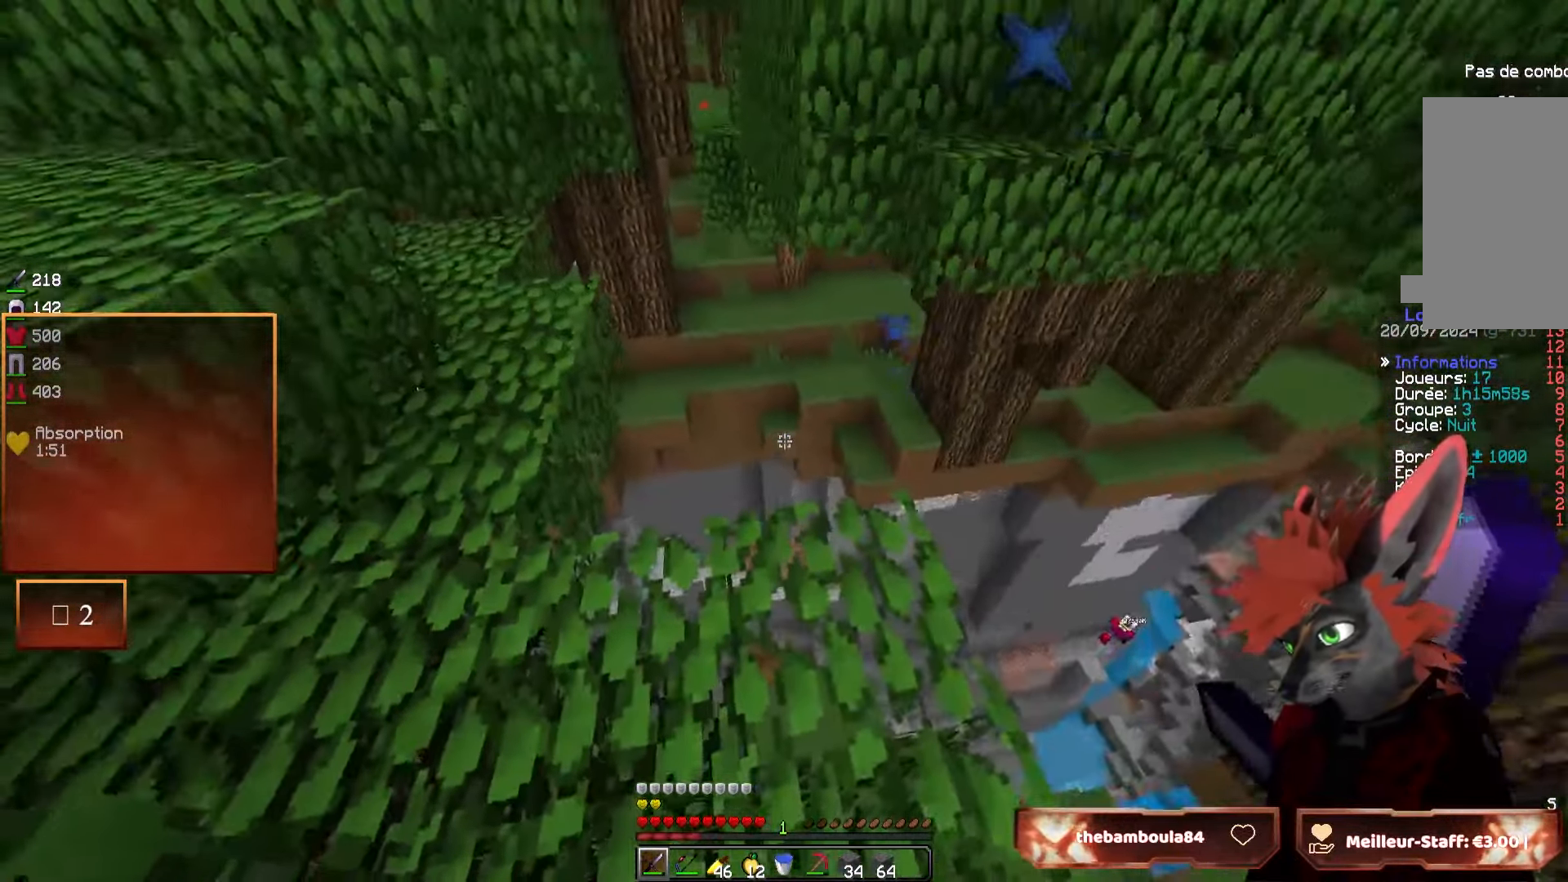
{"keys": [], "mouse": [], "events": [[66, "z", "down"], [183, "q", "down"], [283, "q", "up"], [300, "z", "up"]]}
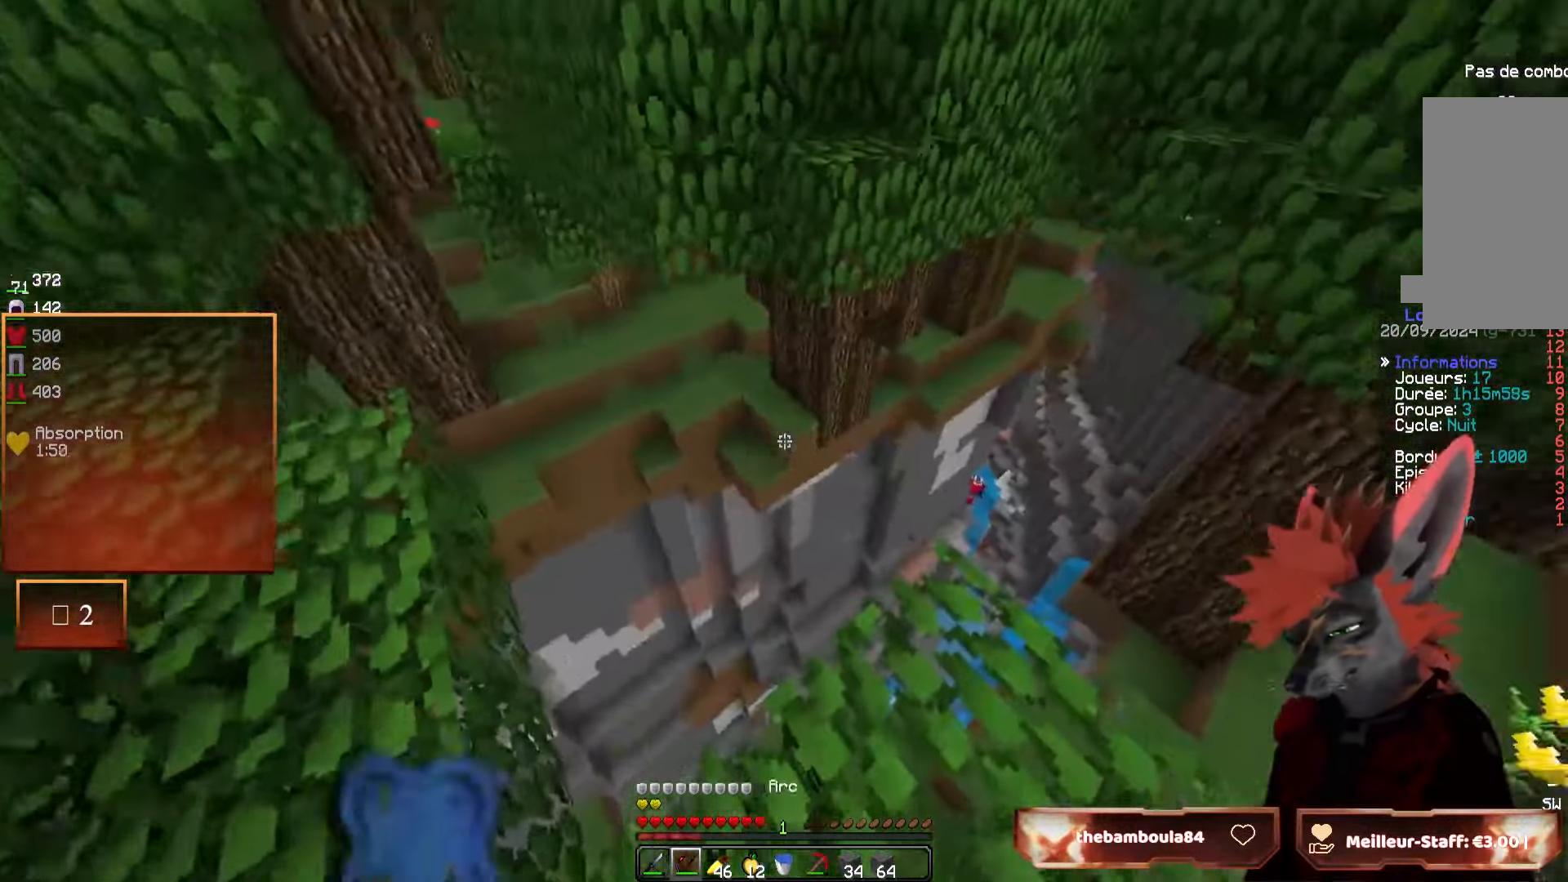
{"keys": ["d", "z"], "mouse": ["right"], "events": [[166, "z", "down"], [183, "mouse_right", "down"], [250, "d", "down"]]}
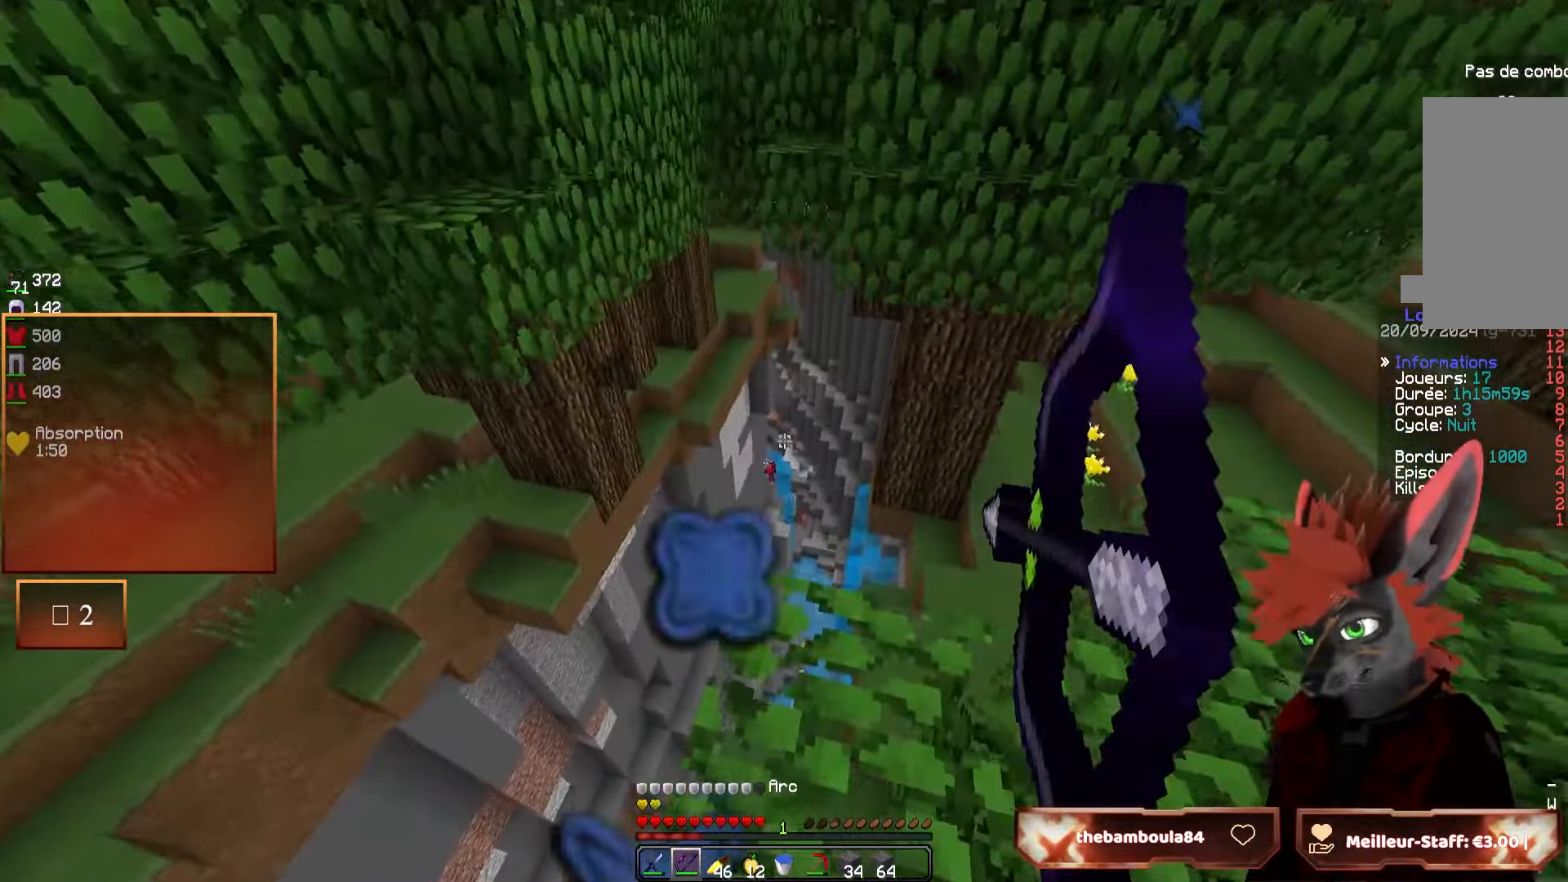
{"keys": [], "mouse": ["right"], "events": [[133, "d", "up"], [133, "z", "up"], [366, "d", "down"], [466, "d", "up"]]}
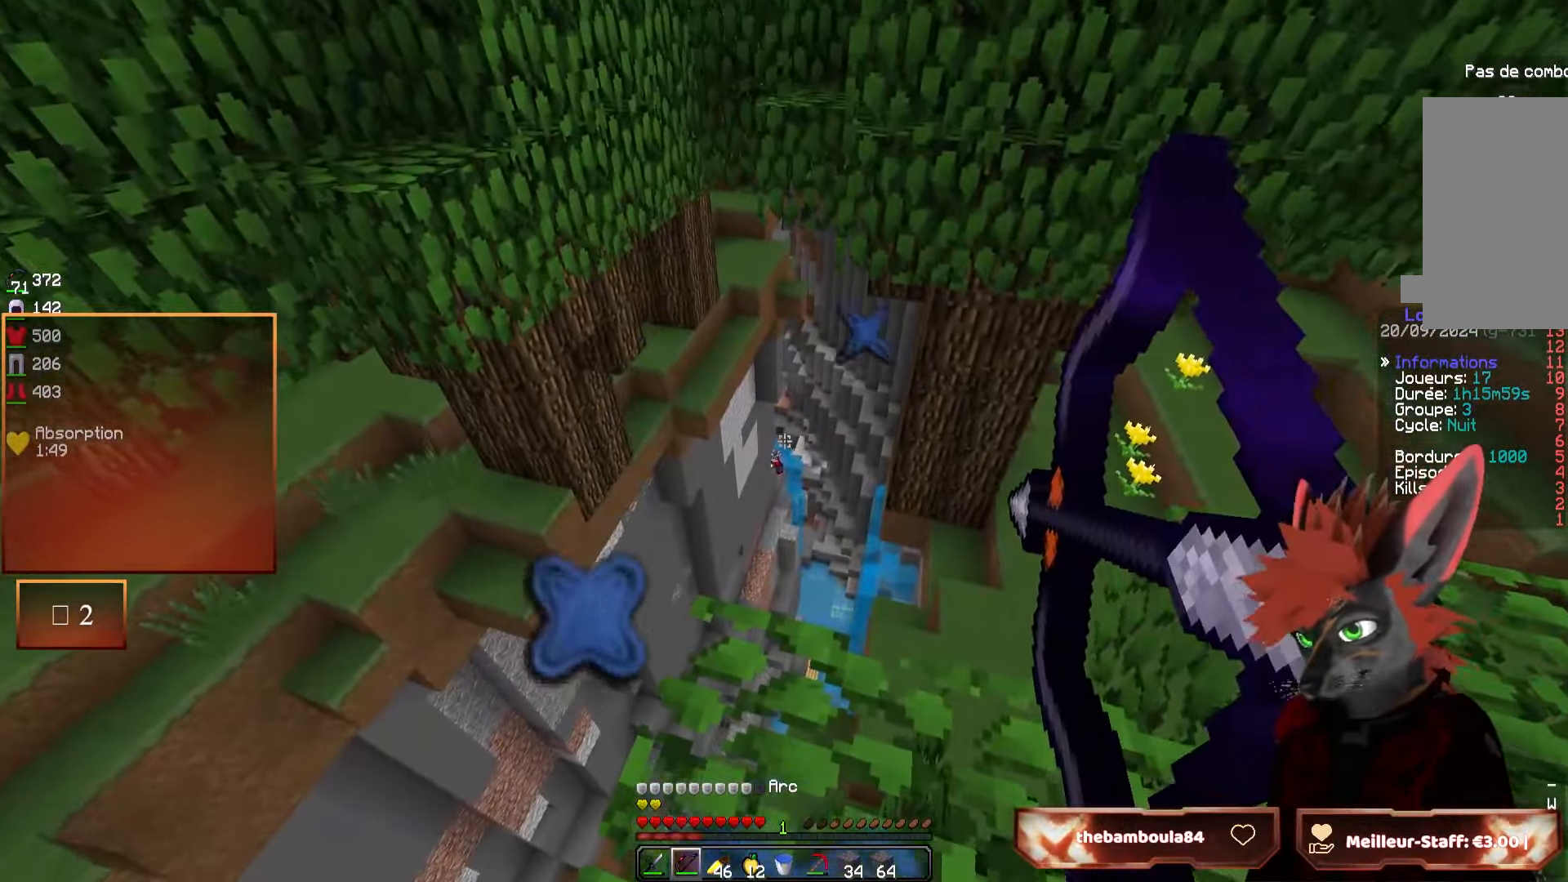
{"keys": [], "mouse": ["right"], "events": [[333, "mouse_right", "up"], [400, "mouse_right", "down"]]}
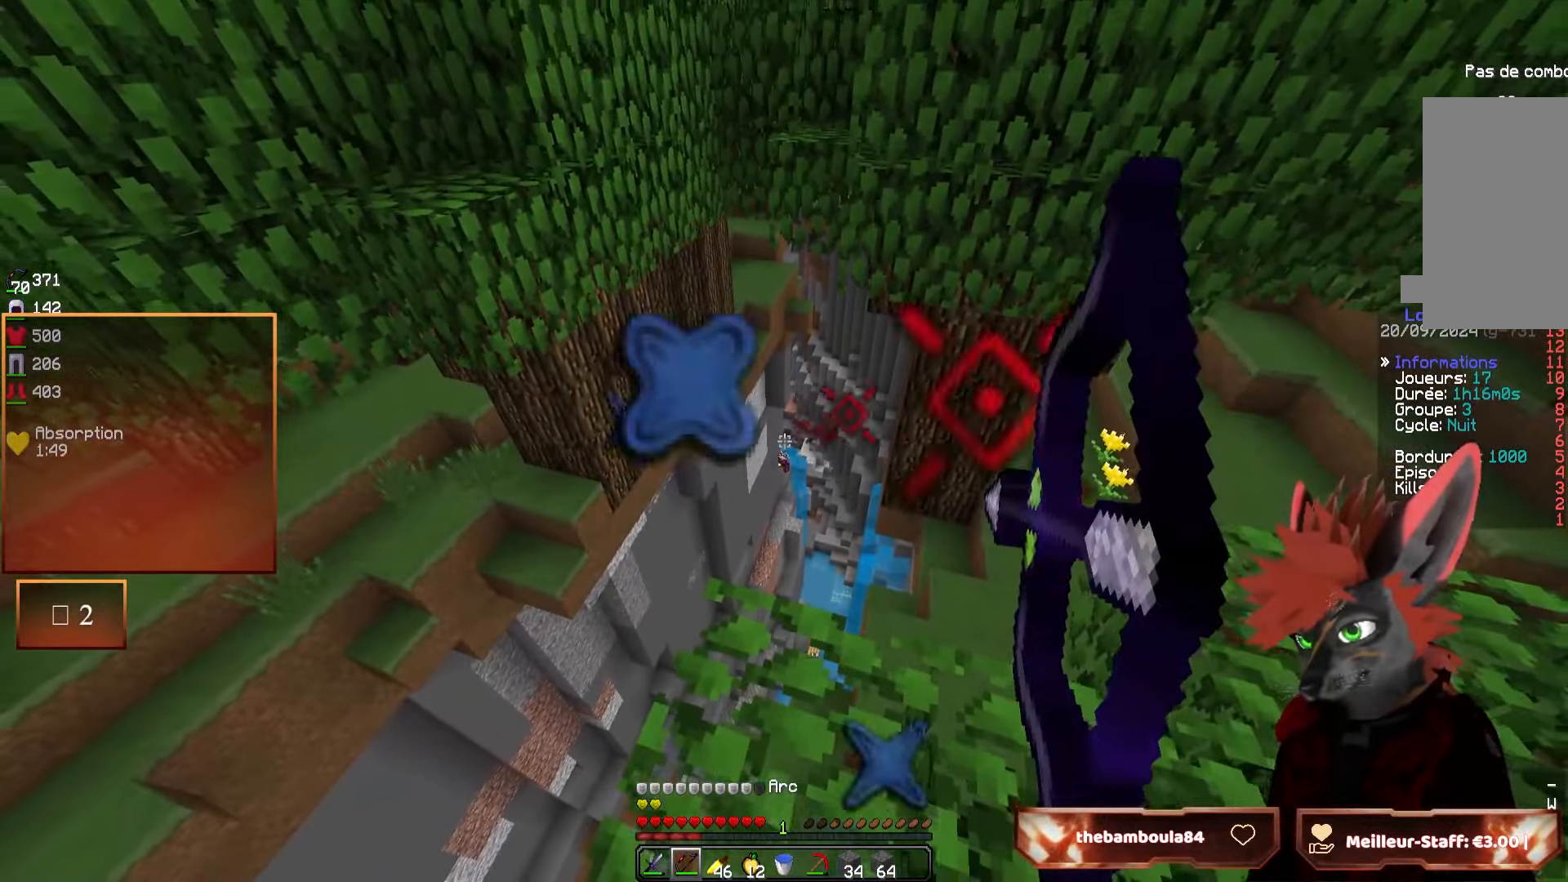
{"keys": [], "mouse": ["right"], "events": [[100, "z", "down"], [150, "z", "up"]]}
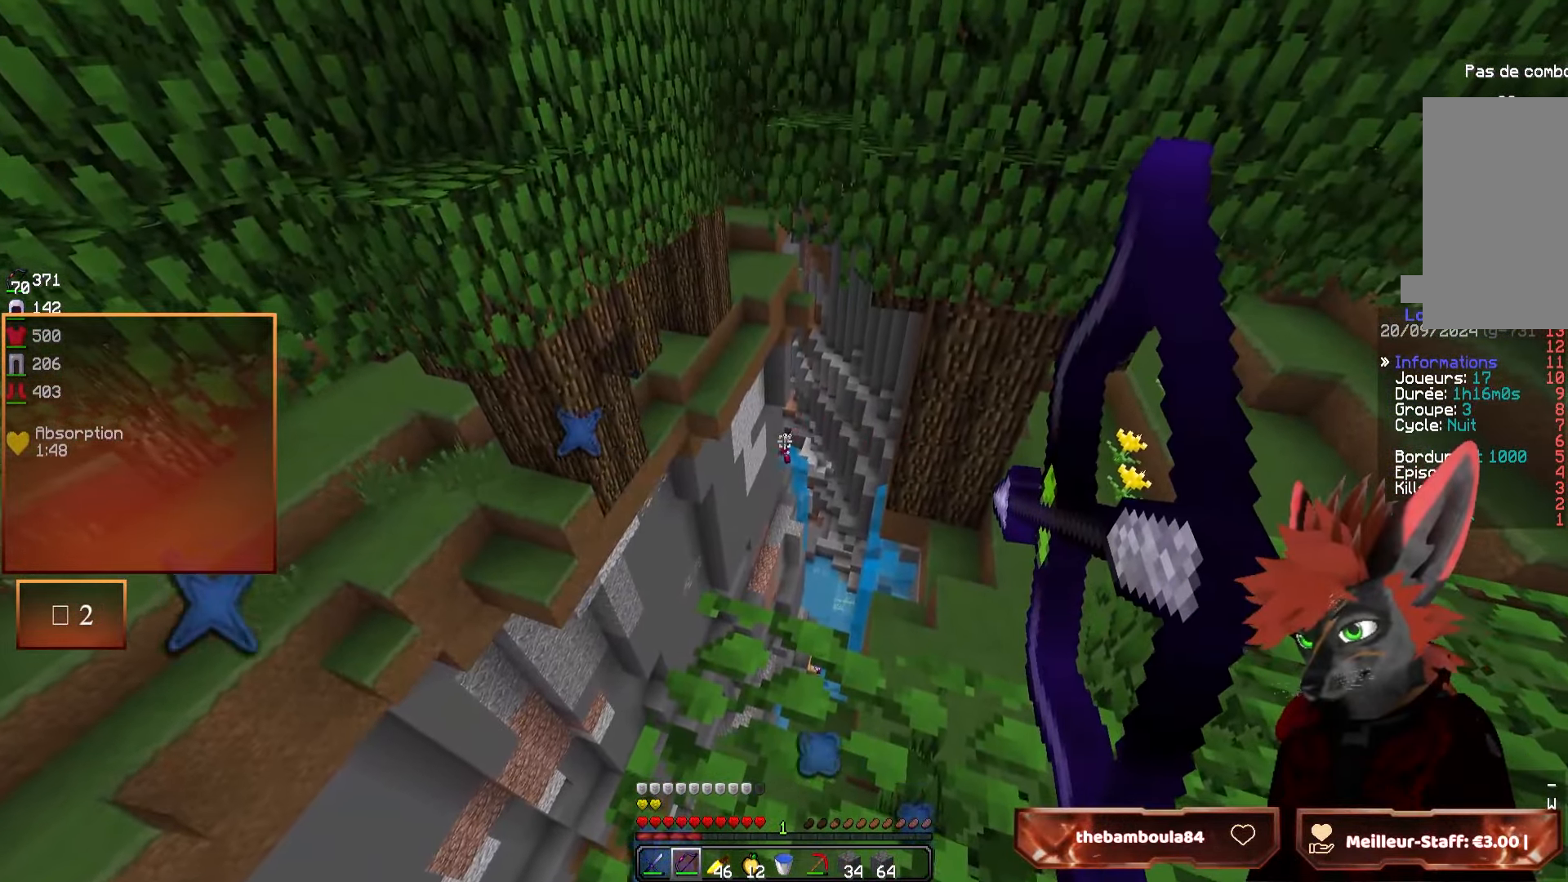
{"keys": ["d"], "mouse": ["right"], "events": [[366, "d", "down"]]}
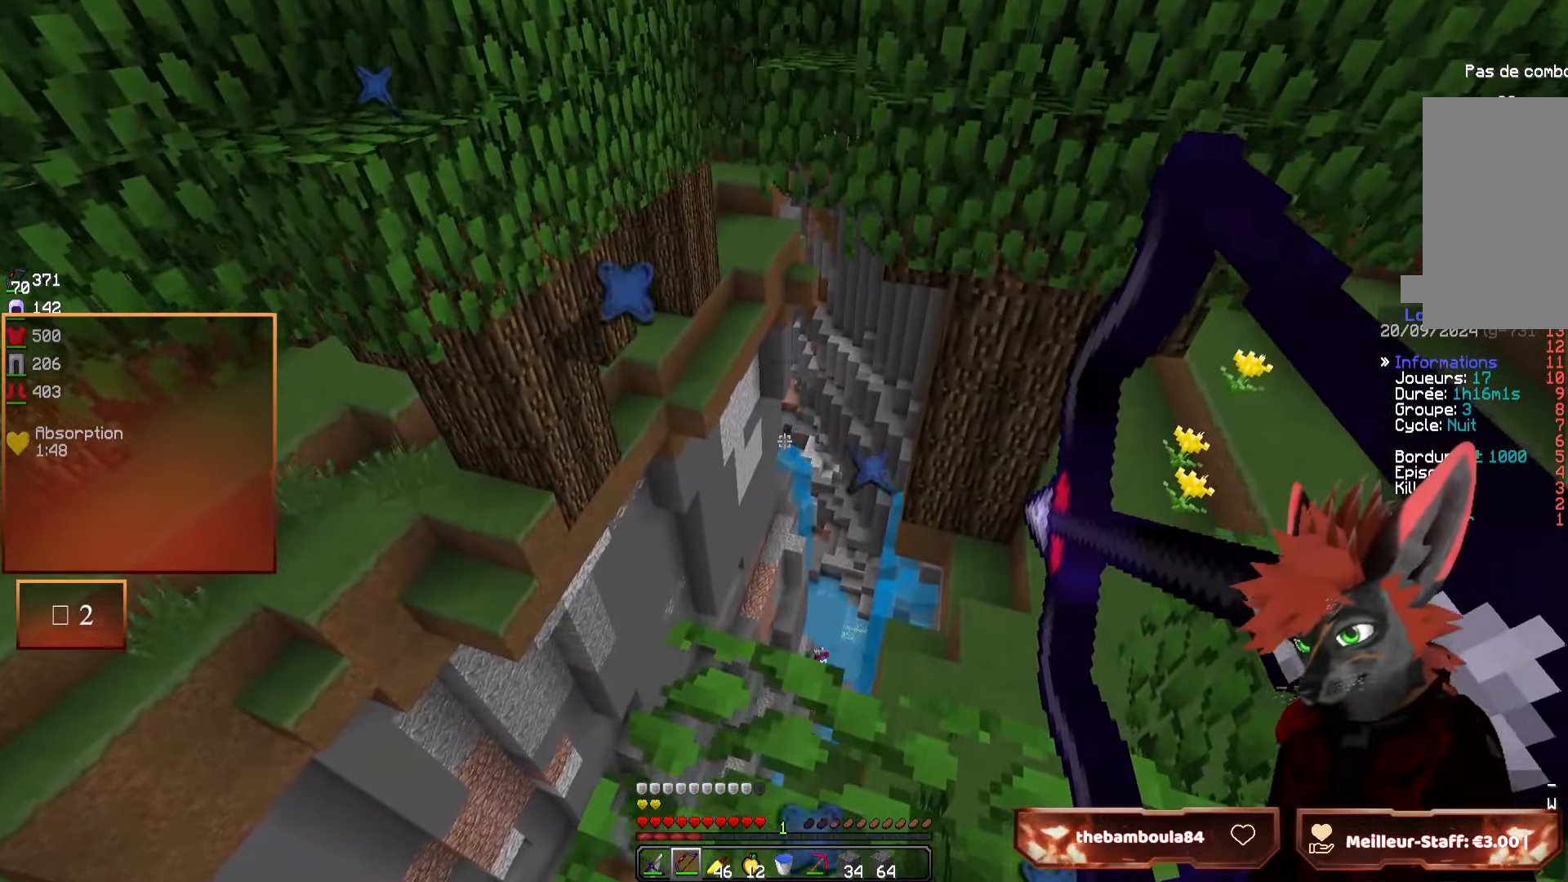
{"keys": ["d"], "mouse": ["right"], "events": []}
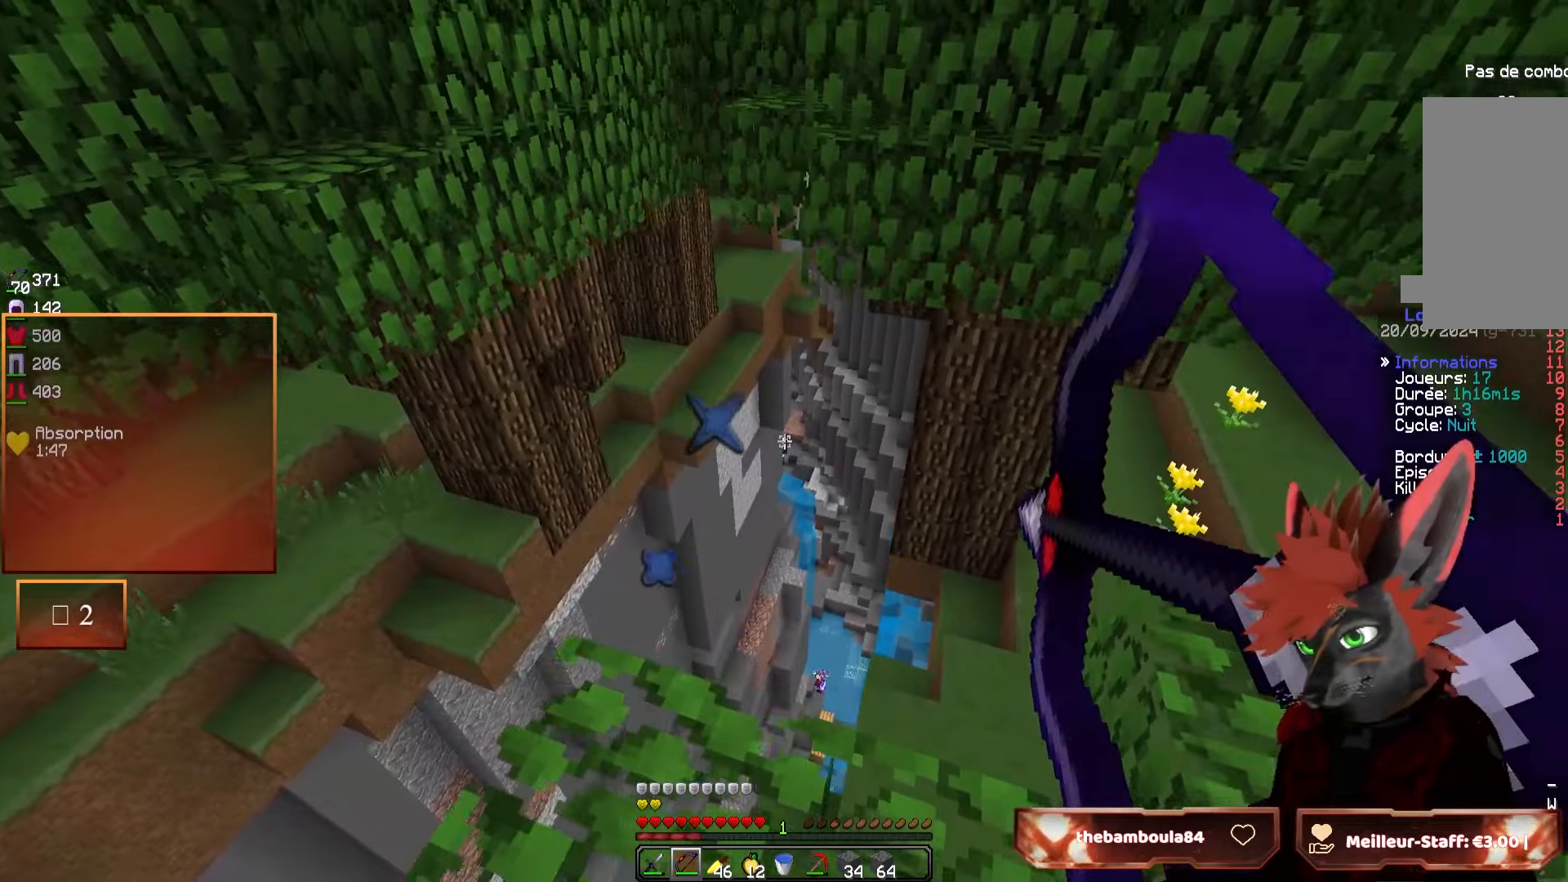
{"keys": ["d"], "mouse": [], "events": [[133, "d", "up"], [133, "mouse_right", "up"], [333, "d", "down"]]}
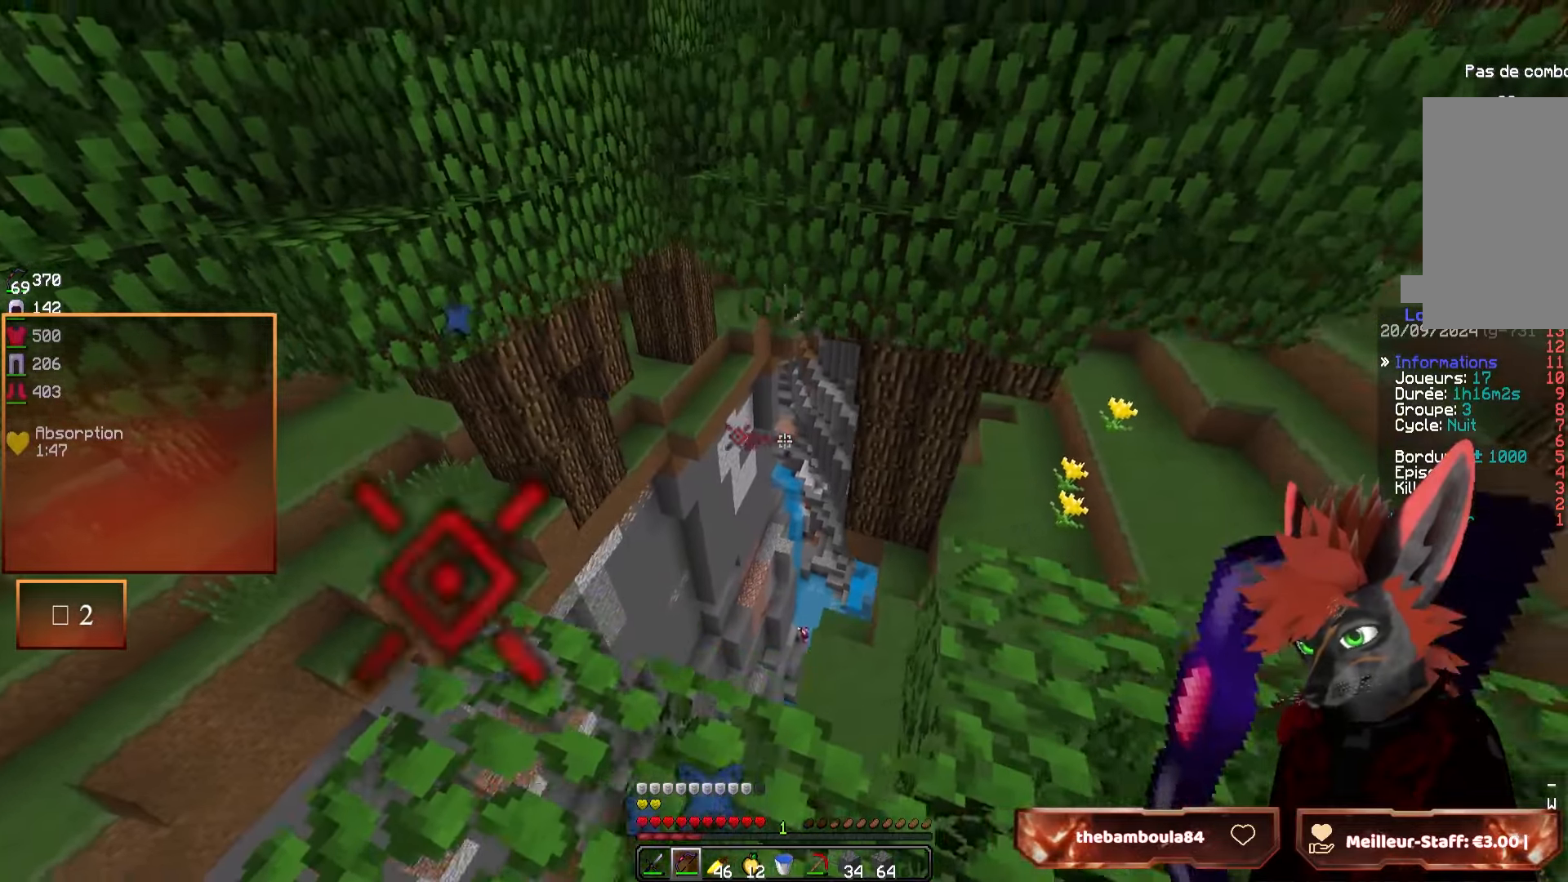
{"keys": ["d", "z"], "mouse": [], "events": [[200, "z", "down"]]}
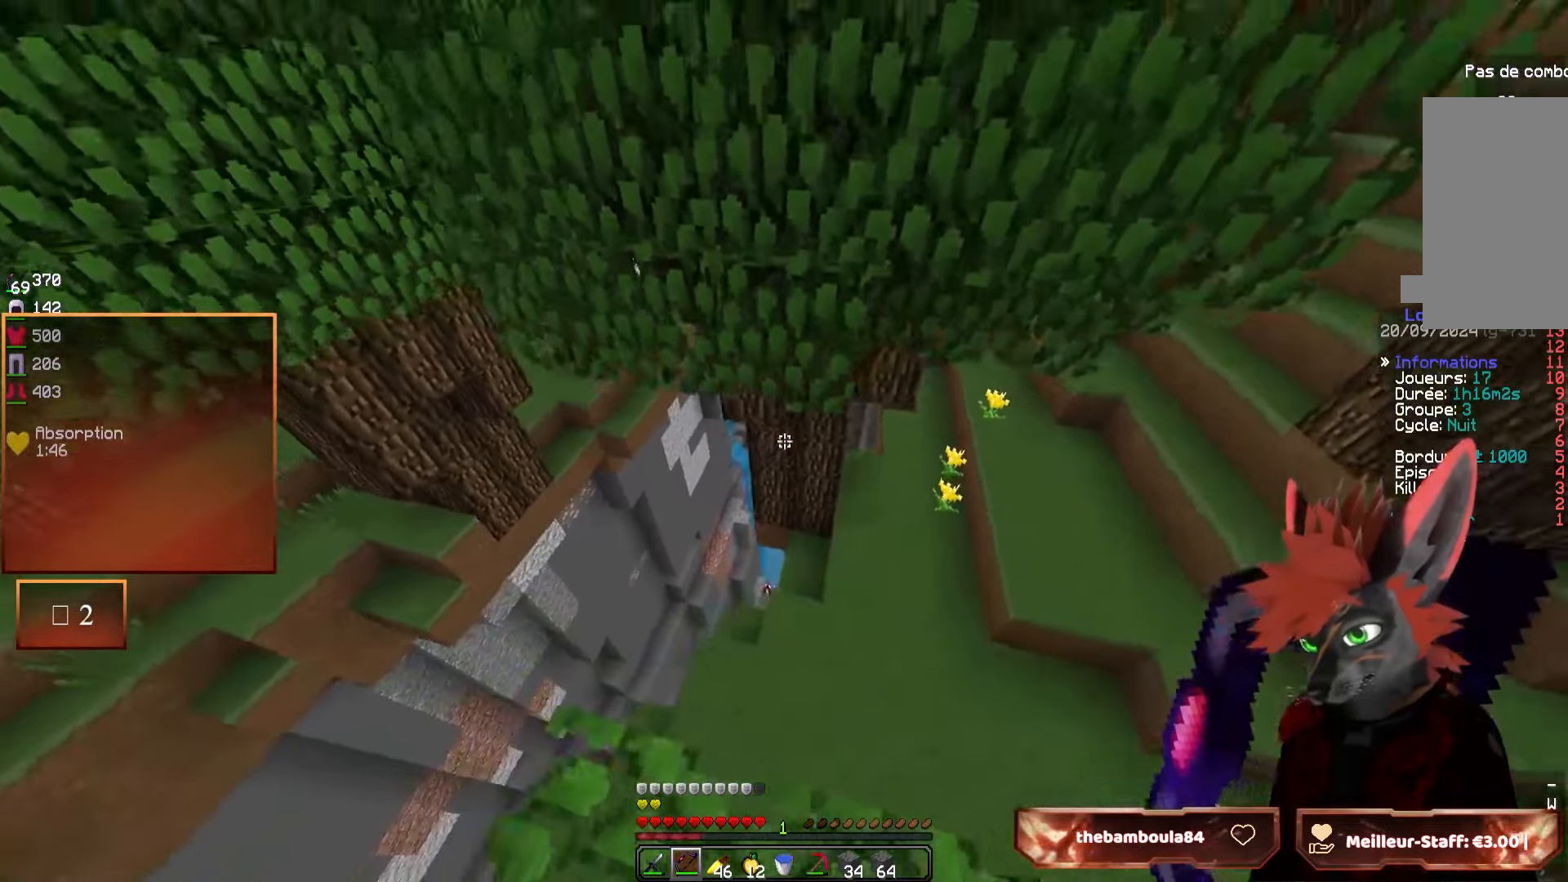
{"keys": ["d", "z"], "mouse": [], "events": []}
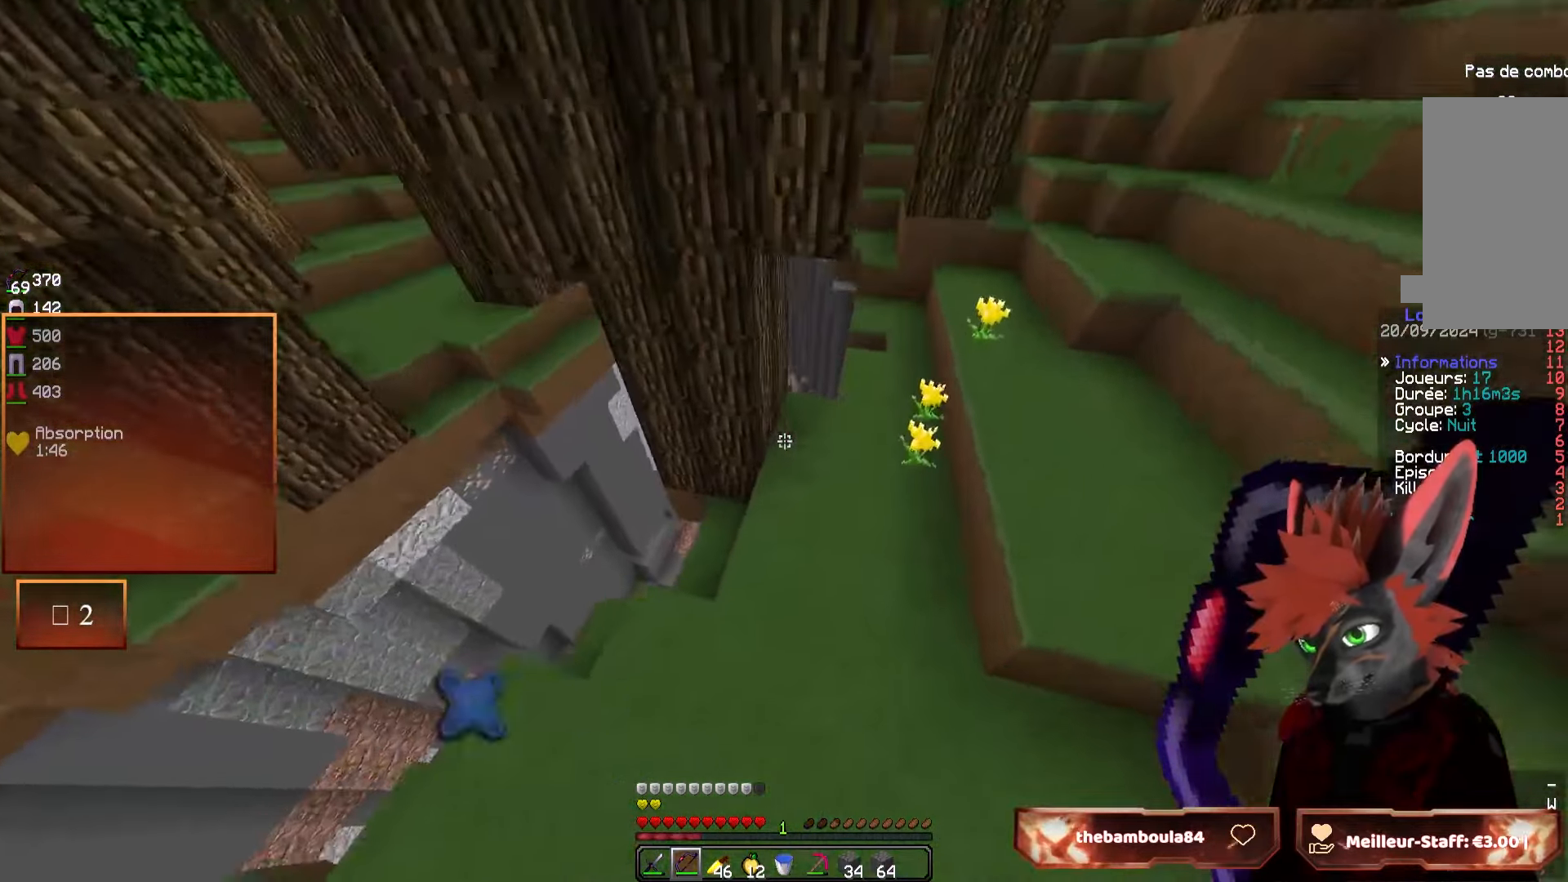
{"keys": ["z"], "mouse": [], "events": [[16, "d", "up"], [150, "d", "down"], [500, "d", "up"]]}
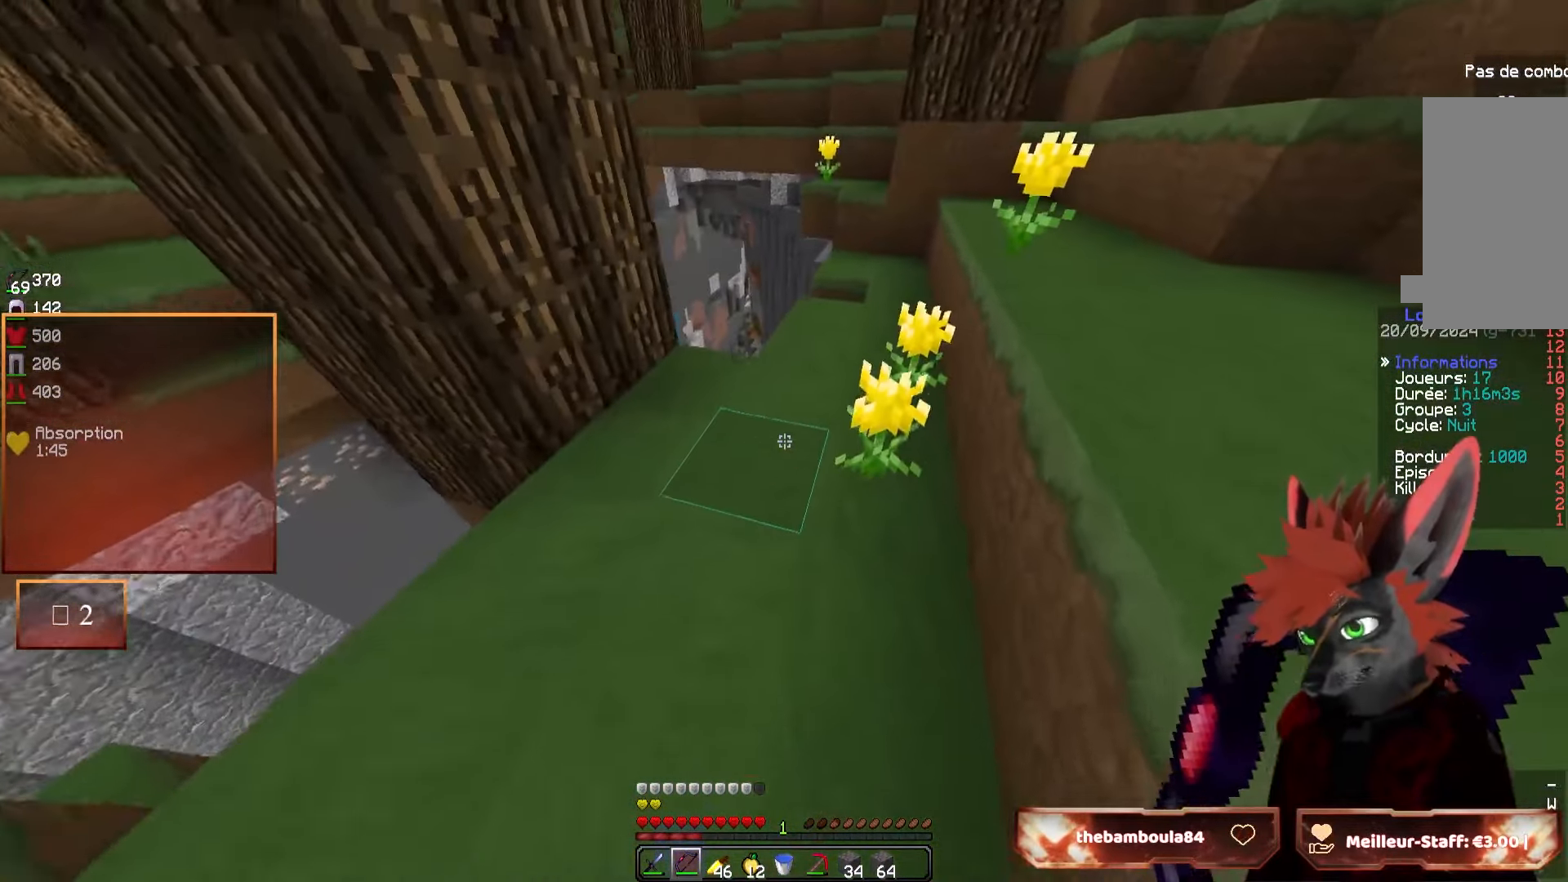
{"keys": ["z"], "mouse": [], "events": [[350, "d", "down"], [483, "d", "up"]]}